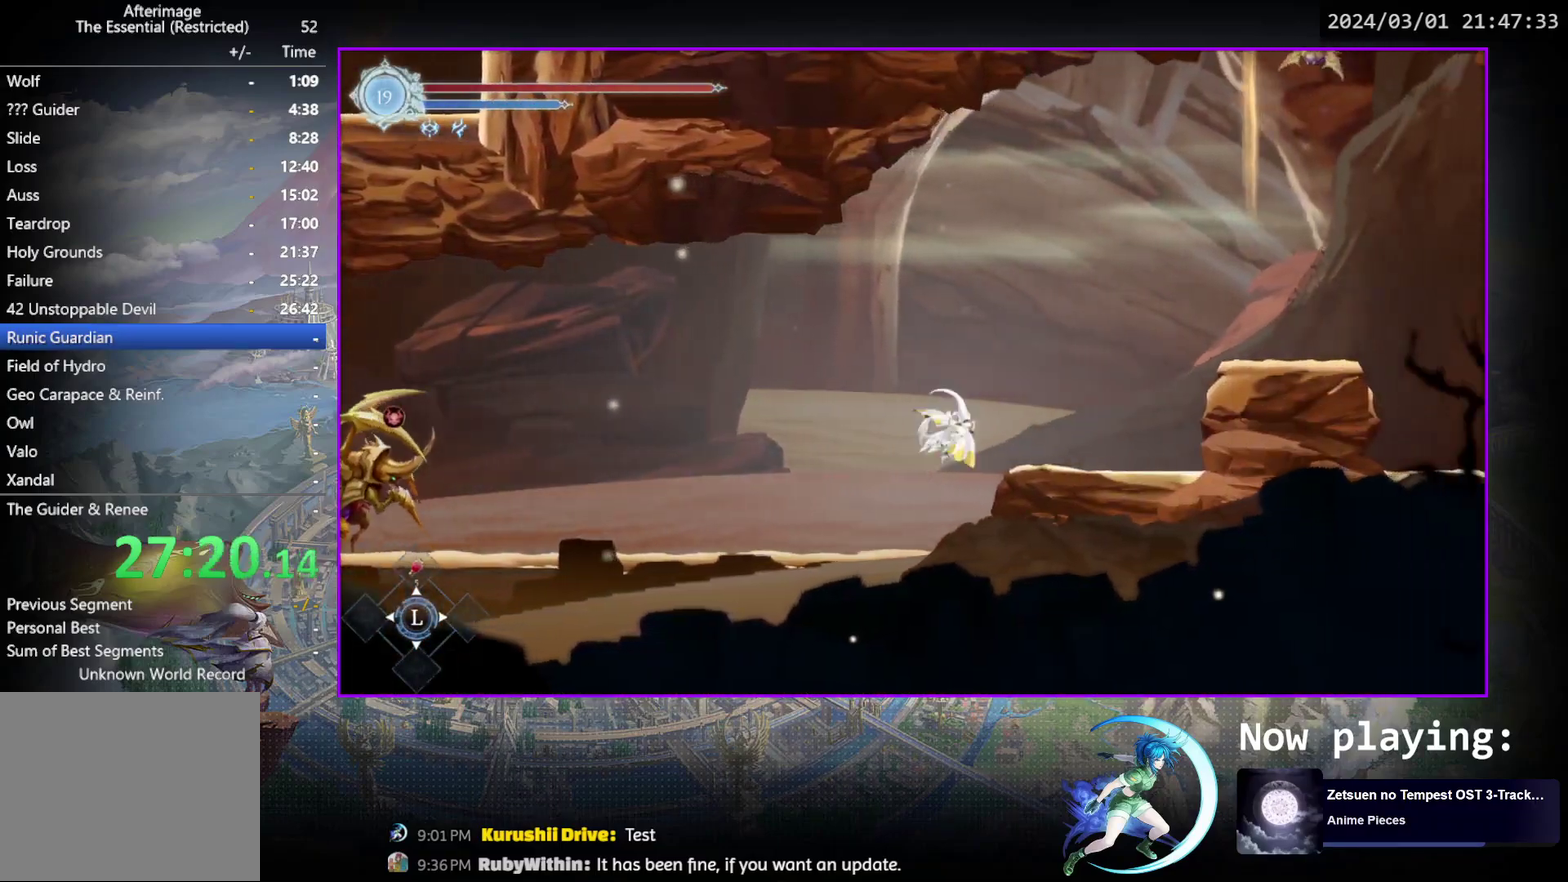
Gameplay with a controller (PlayStation layout); each line is a JSON object with the inputs held at the frame after it (dt_ms = milliseconds from this image to that frame). "events" lists button and stick changes between this image and that frame as [ms after this image, input, new state], when the widget could be followed in between. Not read: L3 R3 left_stick right_stick.
{"dt_ms": 500, "buttons": ["CROSS", "DPAD_RIGHT"], "events": [[133, "CROSS", "up"], [150, "DPAD_DOWN", "down"], [200, "CROSS", "down"], [283, "DPAD_DOWN", "up"], [283, "DPAD_RIGHT", "up"], [317, "CROSS", "up"], [383, "CROSS", "down"], [400, "DPAD_RIGHT", "down"]]}
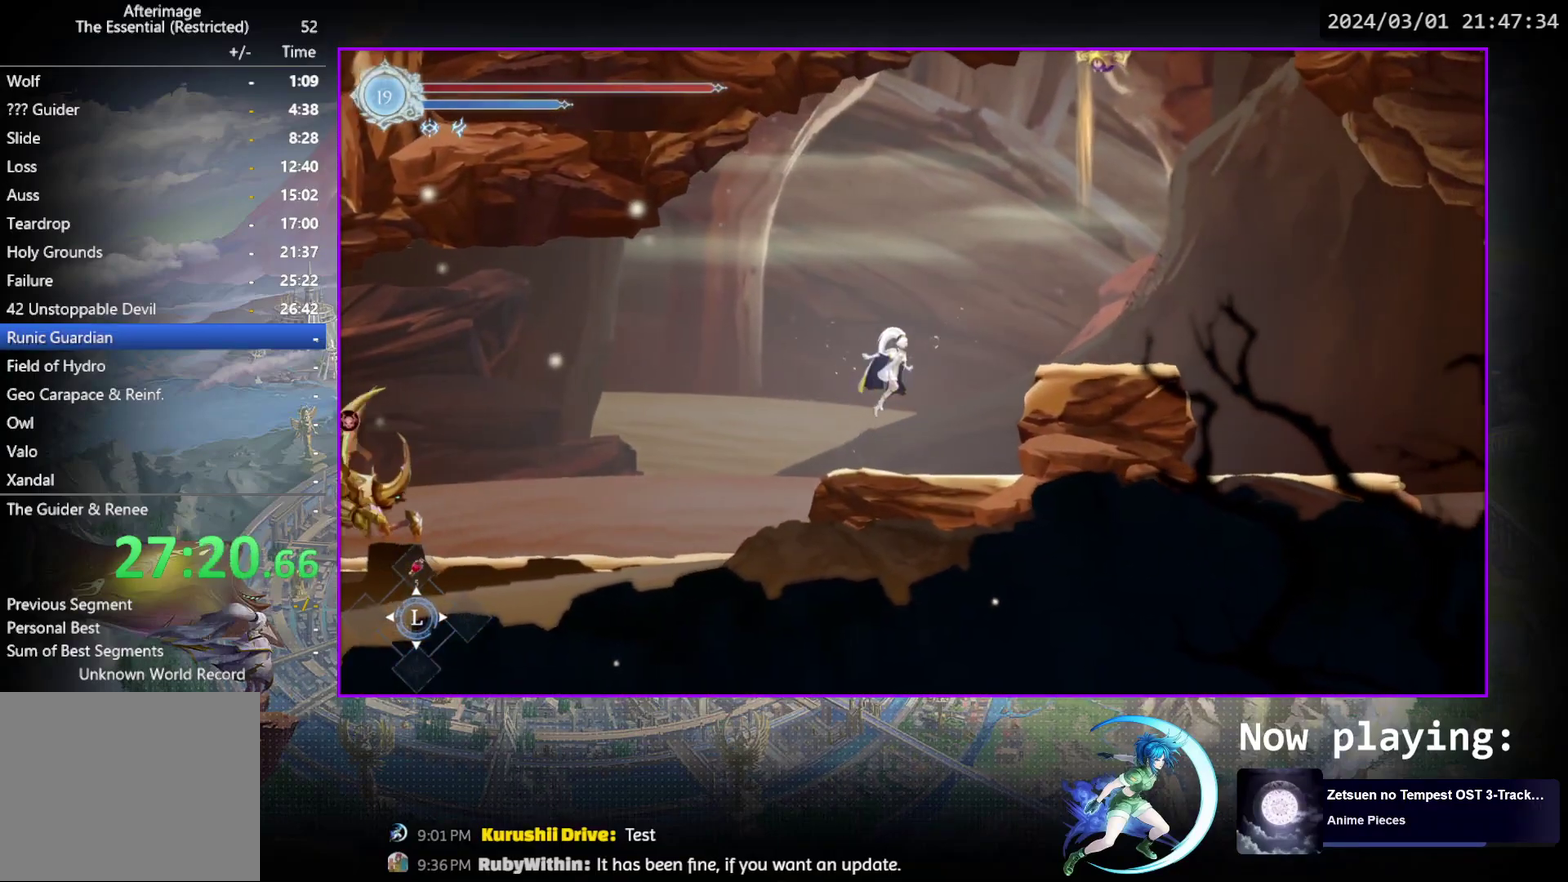
{"dt_ms": 400, "buttons": ["DPAD_RIGHT"], "events": [[50, "CROSS", "up"], [100, "CROSS", "down"], [350, "CROSS", "up"]]}
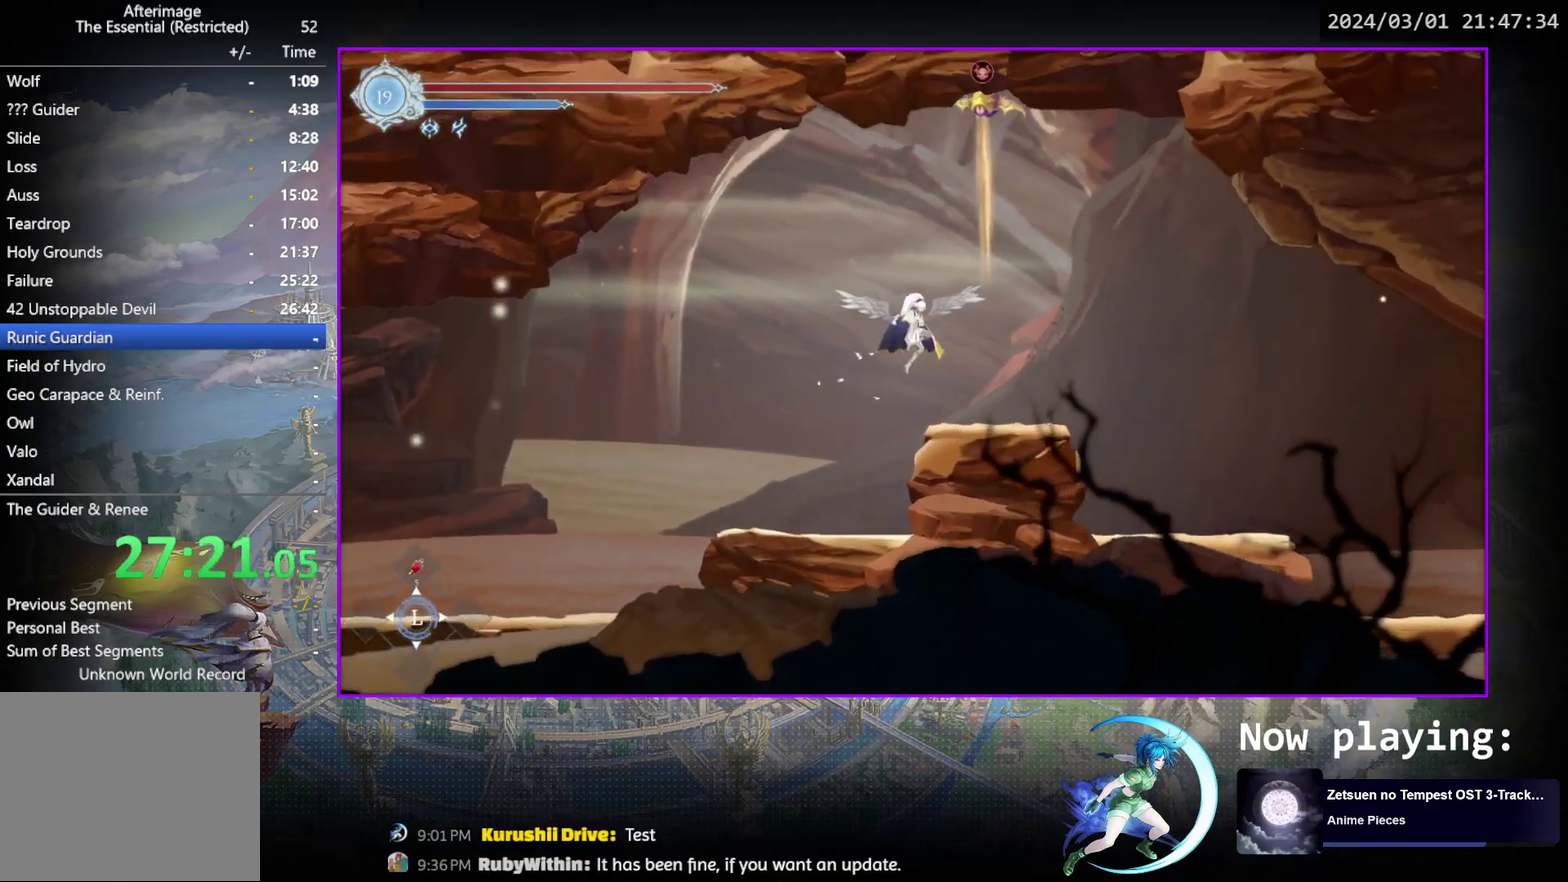
{"dt_ms": 600, "buttons": ["DPAD_RIGHT"], "events": [[183, "R1", "down"], [283, "DPAD_DOWN", "down"], [350, "CROSS", "down"], [400, "DPAD_RIGHT", "up"], [417, "DPAD_DOWN", "up"], [417, "R1", "up"], [450, "CROSS", "up"], [550, "DPAD_RIGHT", "down"]]}
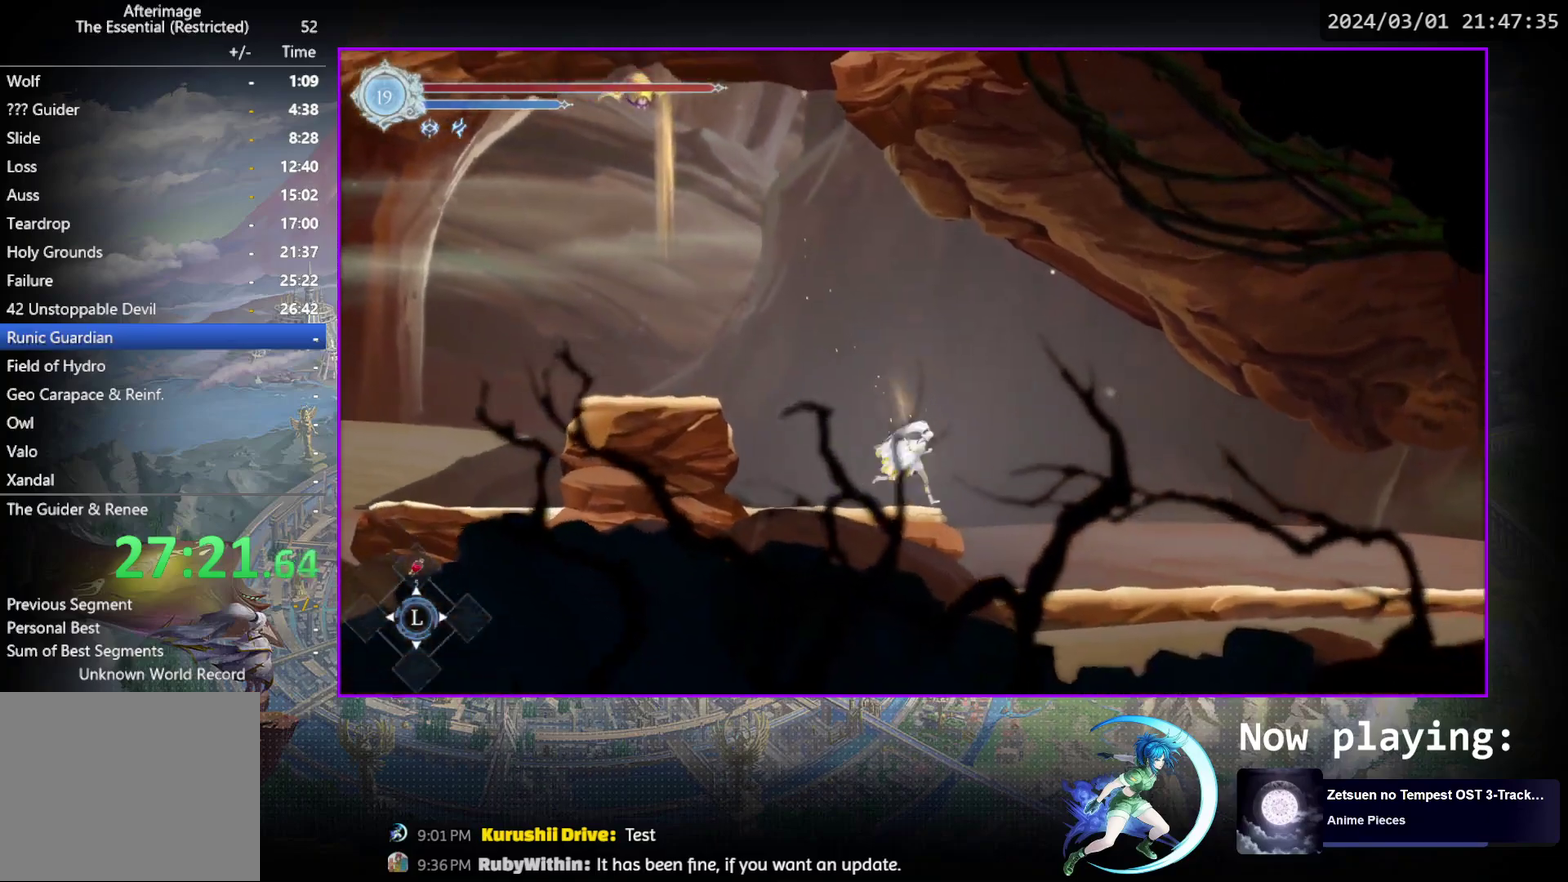
{"dt_ms": 400, "buttons": ["DPAD_RIGHT"], "events": [[67, "R1", "down"], [117, "DPAD_DOWN", "down"], [167, "CROSS", "down"], [233, "DPAD_RIGHT", "up"], [250, "CROSS", "up"], [250, "DPAD_DOWN", "up"], [250, "R1", "up"], [383, "DPAD_RIGHT", "down"]]}
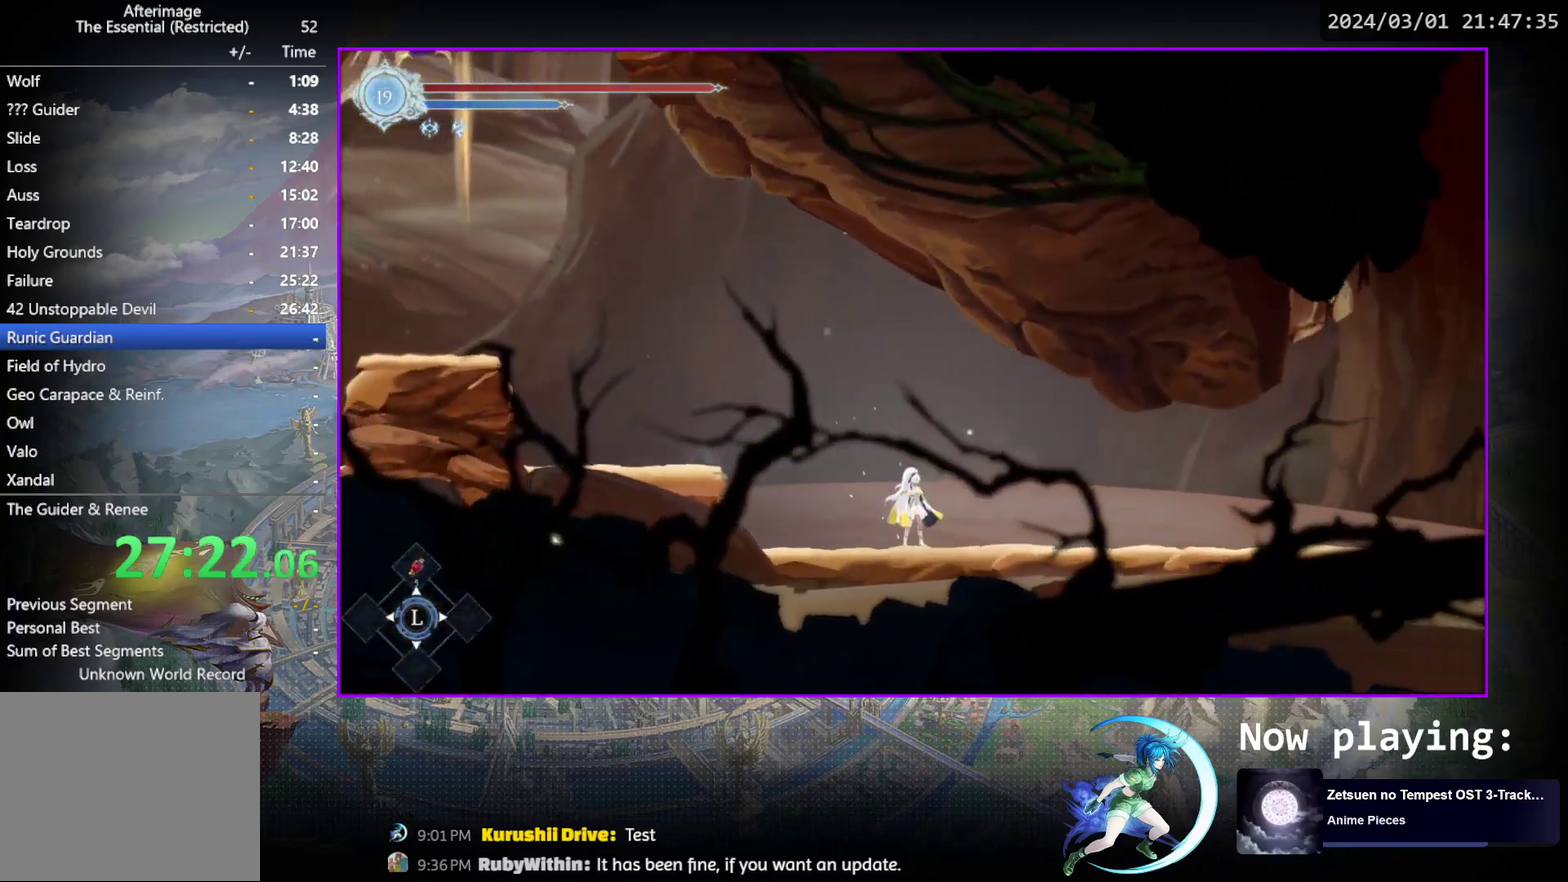
{"dt_ms": 700, "buttons": ["R1", "DPAD_DOWN", "DPAD_RIGHT"], "events": [[50, "R1", "down"], [83, "DPAD_DOWN", "down"], [117, "R1", "up"], [167, "R1", "down"], [233, "DPAD_RIGHT", "up"], [267, "DPAD_DOWN", "up"], [283, "R1", "up"], [417, "DPAD_RIGHT", "down"], [500, "R1", "down"], [567, "DPAD_DOWN", "down"], [567, "R1", "up"], [650, "R1", "down"]]}
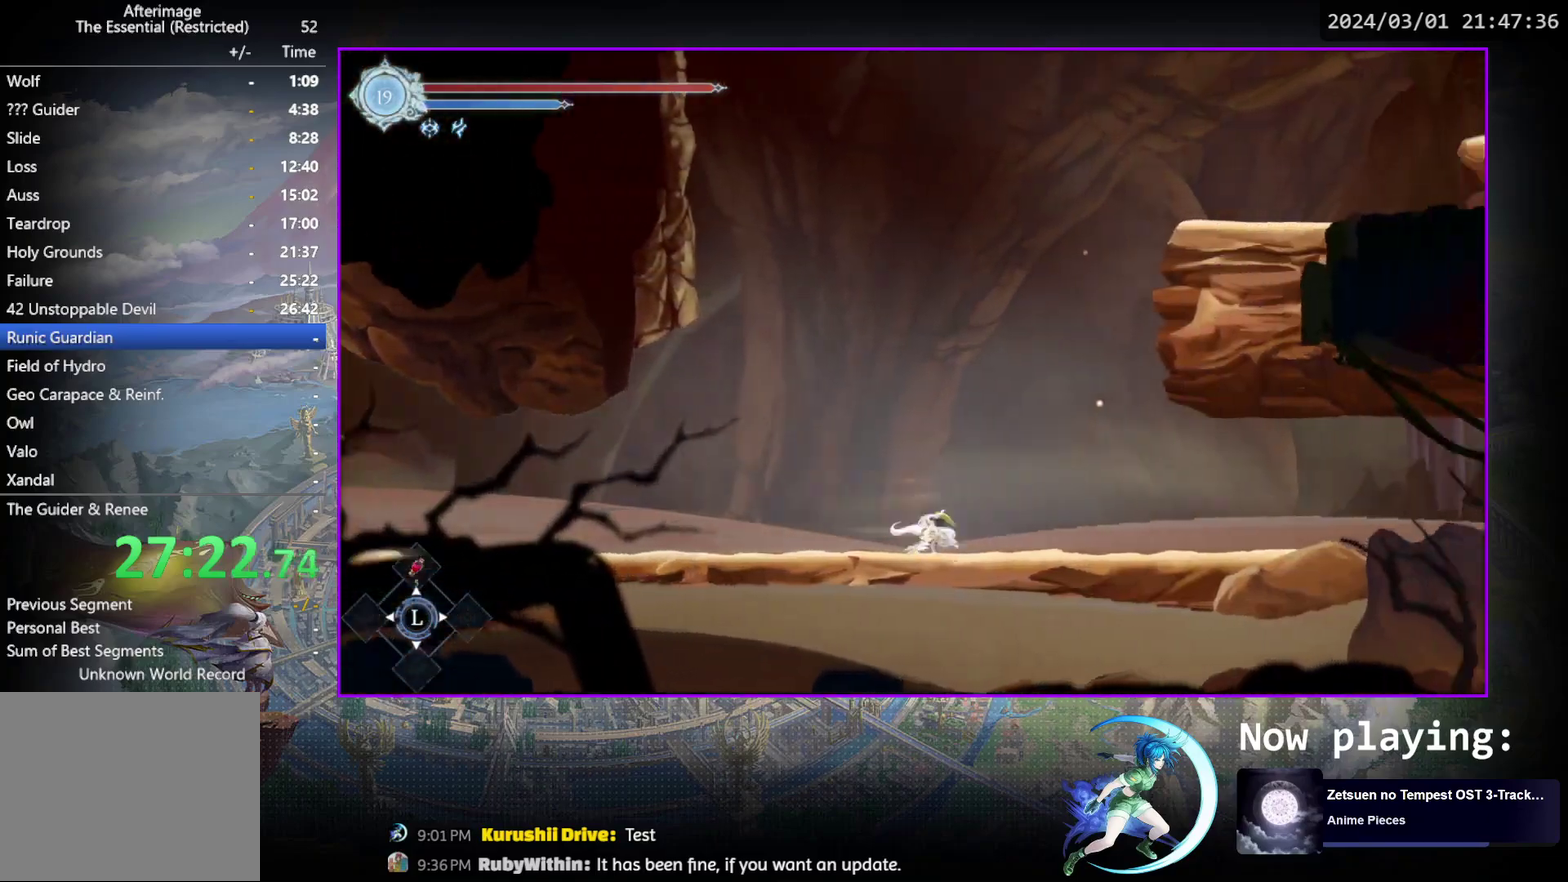
{"dt_ms": 400, "buttons": ["DPAD_RIGHT"], "events": [[17, "DPAD_RIGHT", "up"], [33, "DPAD_DOWN", "up"], [50, "R1", "up"], [183, "DPAD_RIGHT", "down"], [250, "R1", "down"], [400, "R1", "up"]]}
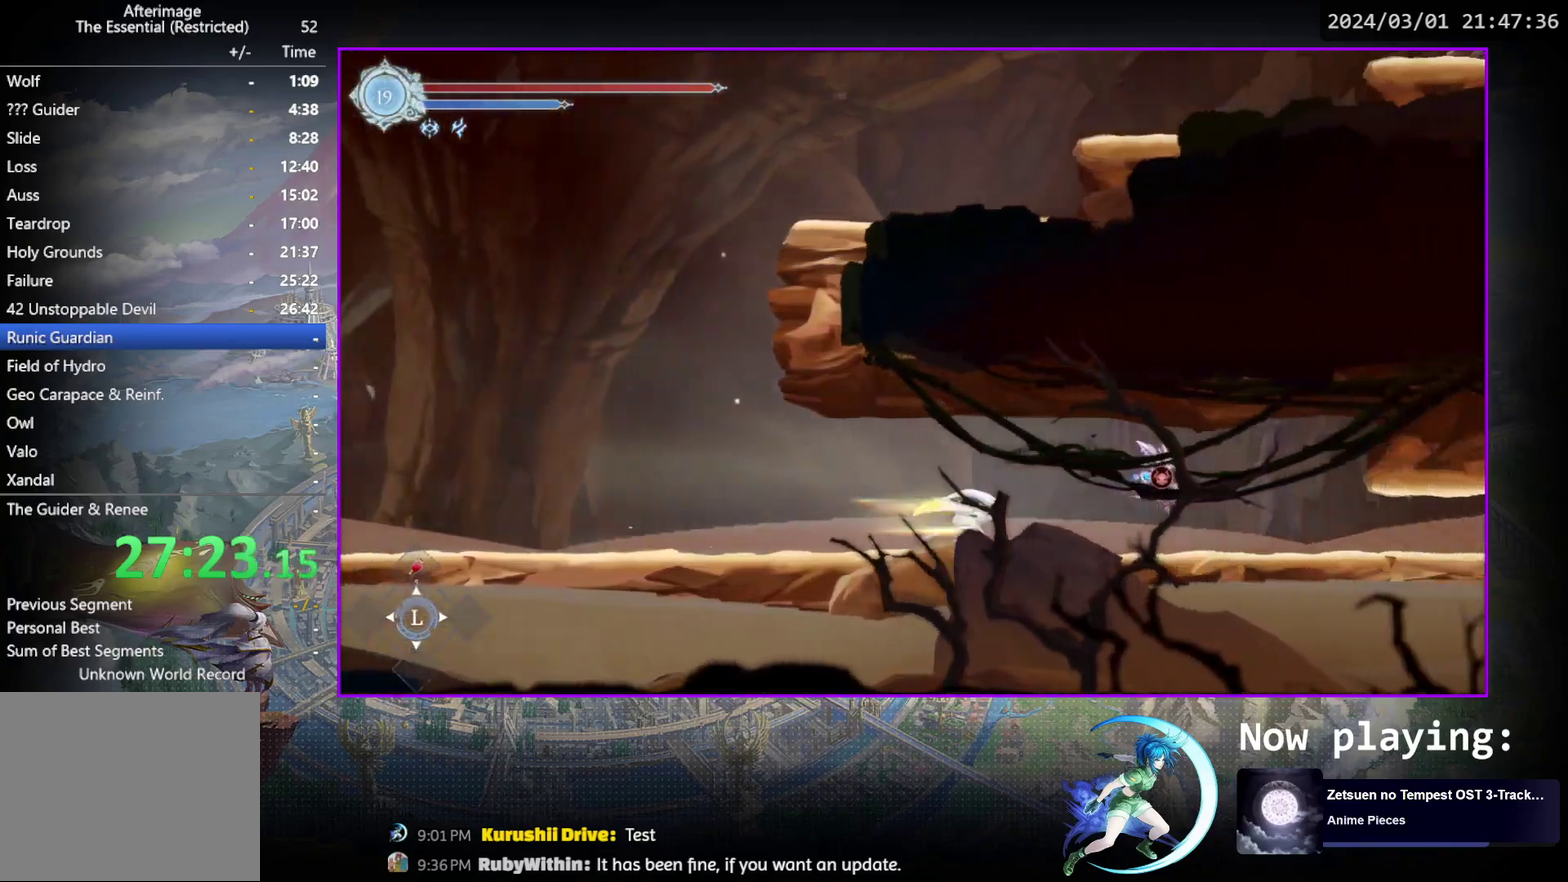
{"dt_ms": 300, "buttons": [], "events": [[233, "DPAD_RIGHT", "up"]]}
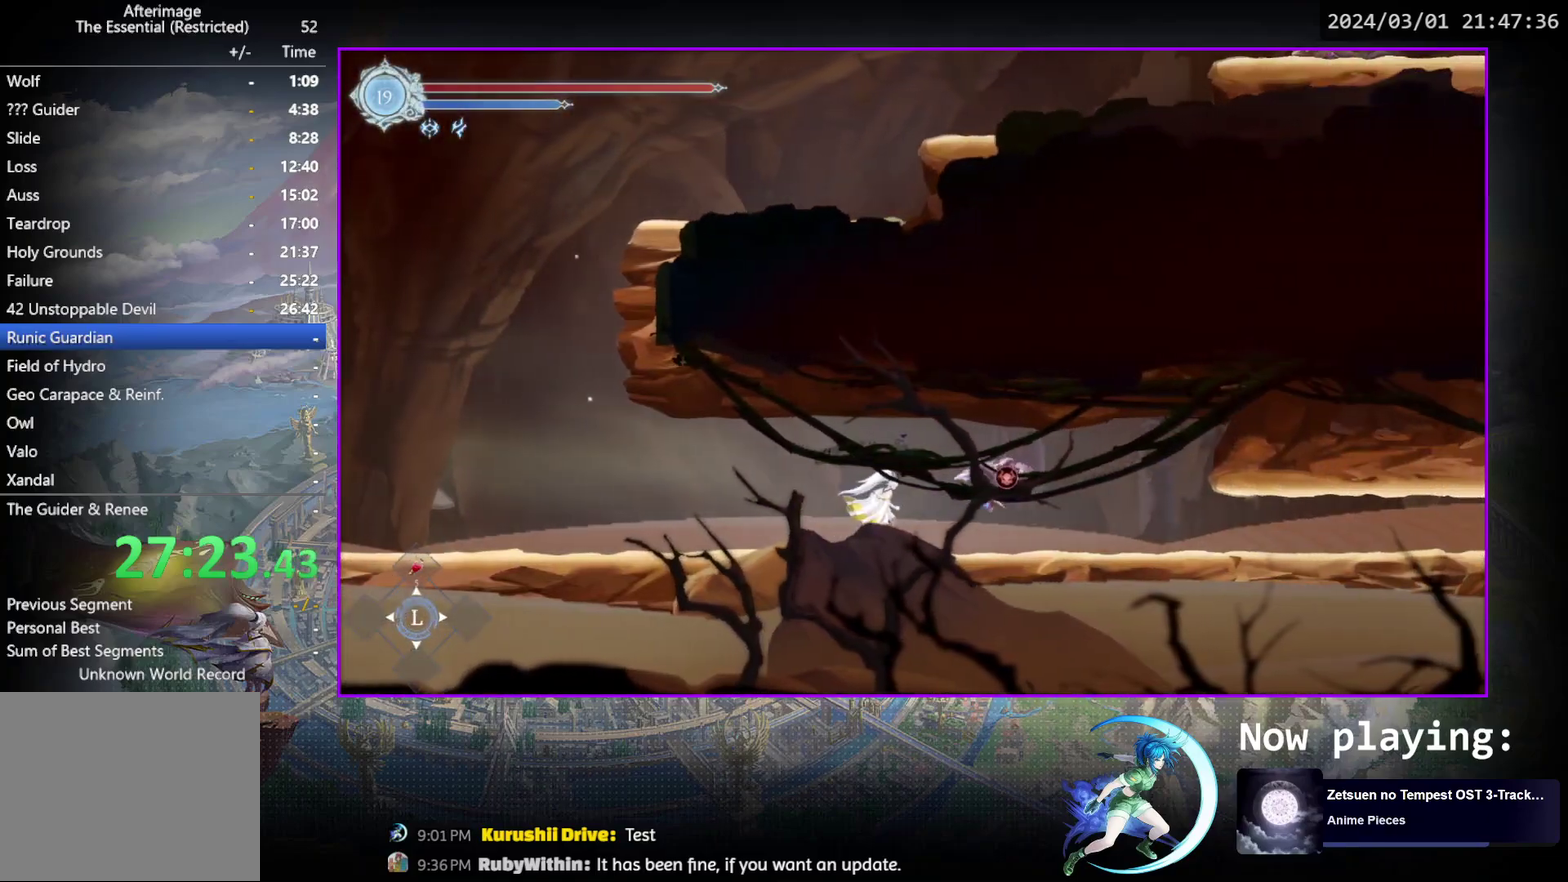
{"dt_ms": 600, "buttons": ["R1", "DPAD_DOWN"], "events": [[167, "DPAD_DOWN", "down"], [233, "R1", "down"], [350, "DPAD_DOWN", "up"], [383, "R1", "up"], [517, "DPAD_RIGHT", "down"], [567, "DPAD_DOWN", "down"], [567, "R1", "down"], [600, "DPAD_RIGHT", "up"]]}
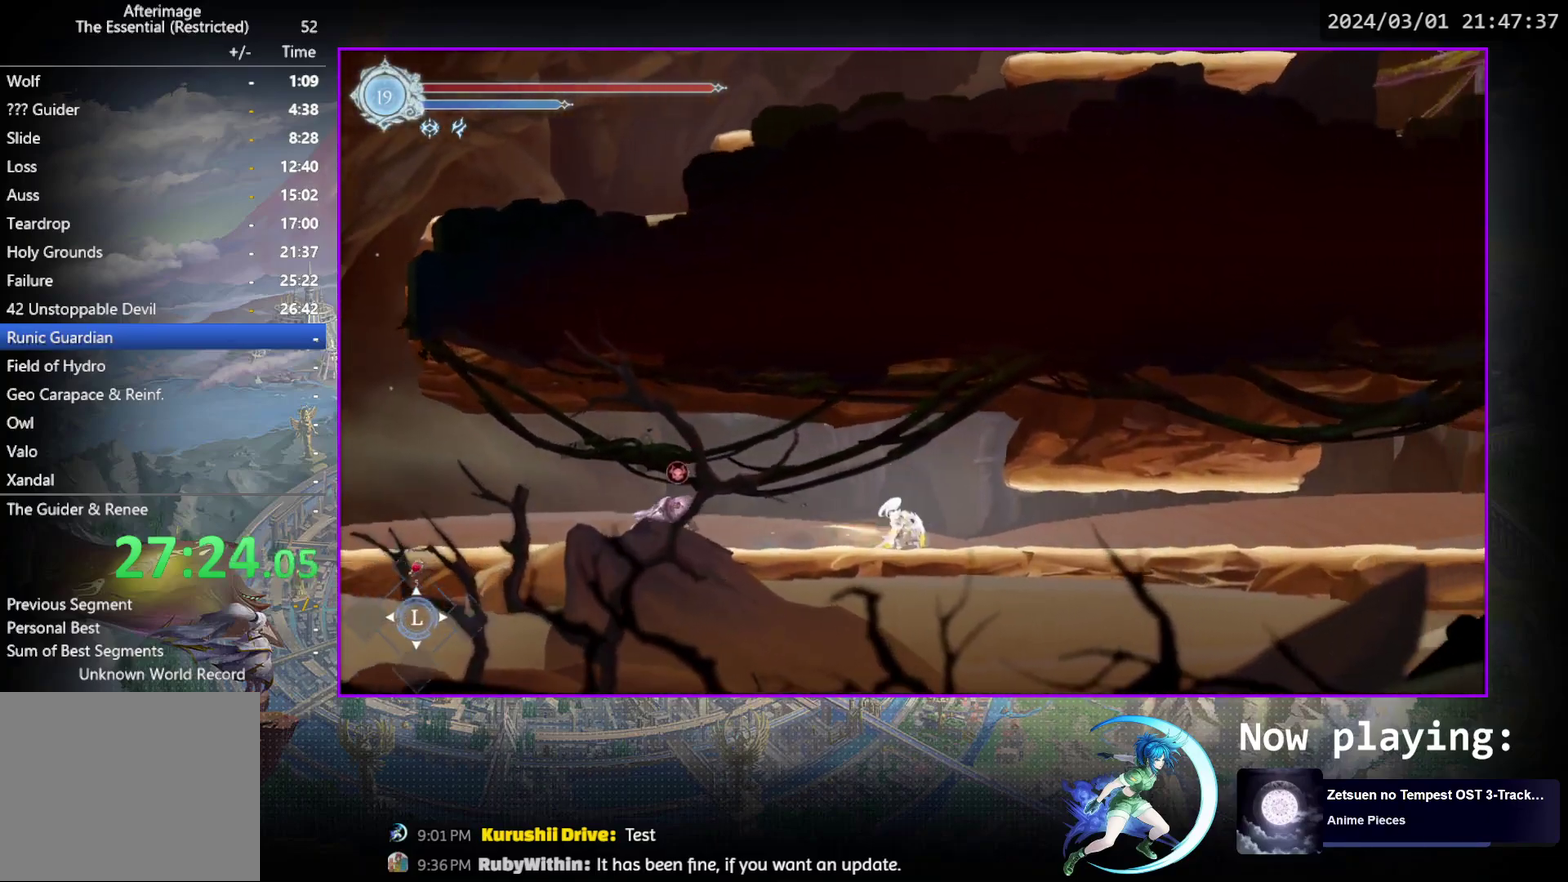
{"dt_ms": 600, "buttons": [], "events": [[17, "R1", "up"], [100, "R1", "down"], [200, "DPAD_DOWN", "up"], [217, "R1", "up"], [350, "DPAD_DOWN", "down"], [417, "R1", "down"], [500, "DPAD_DOWN", "up"], [550, "R1", "up"]]}
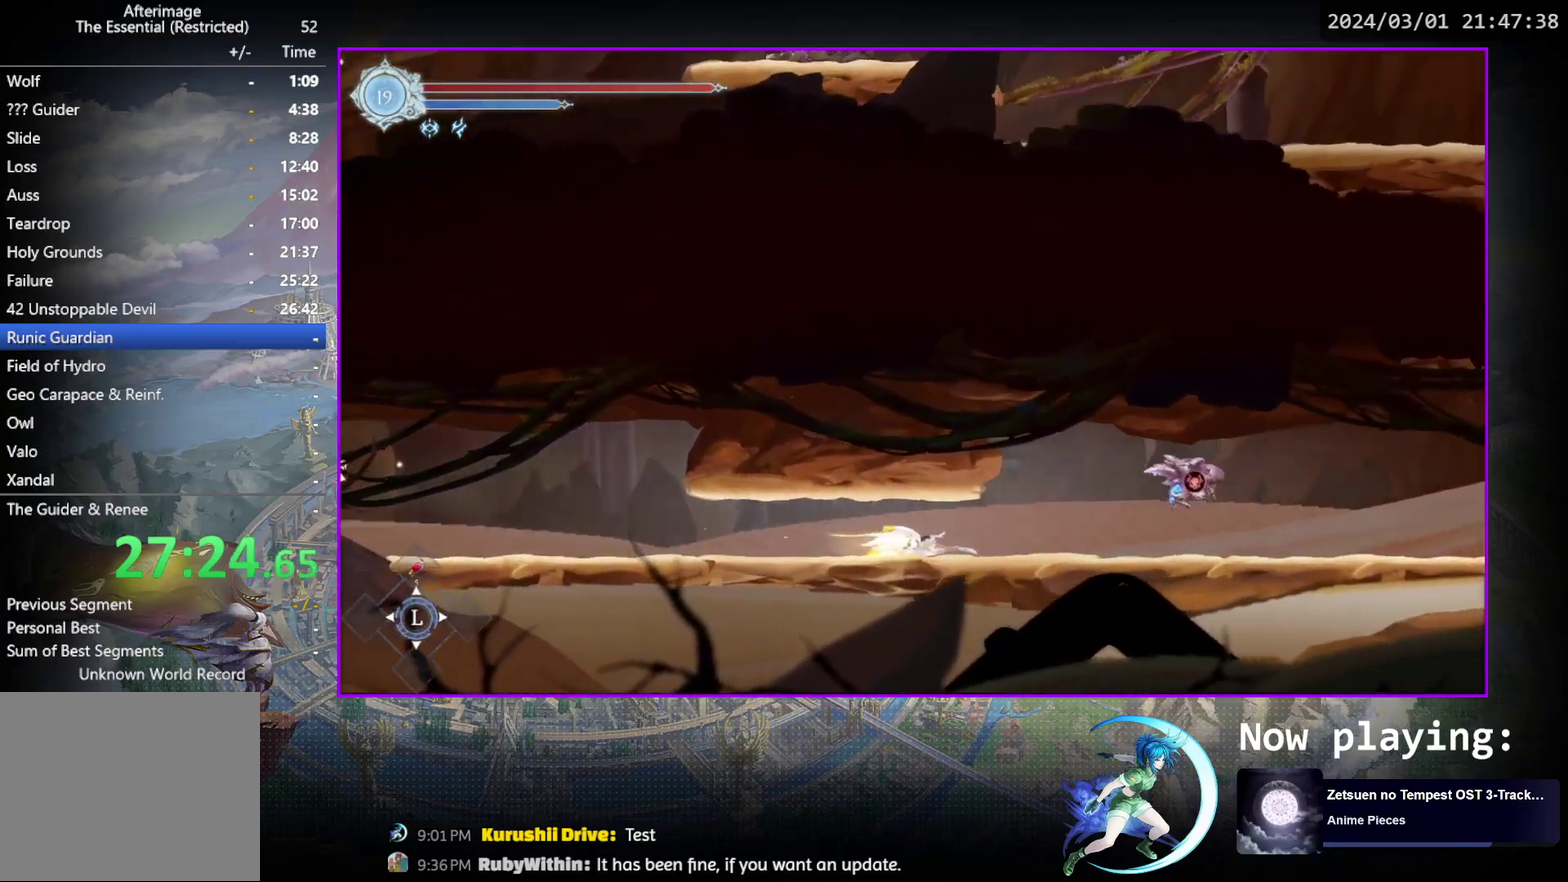
{"dt_ms": 500, "buttons": ["R1", "DPAD_DOWN"], "events": [[317, "DPAD_DOWN", "down"], [383, "R1", "down"]]}
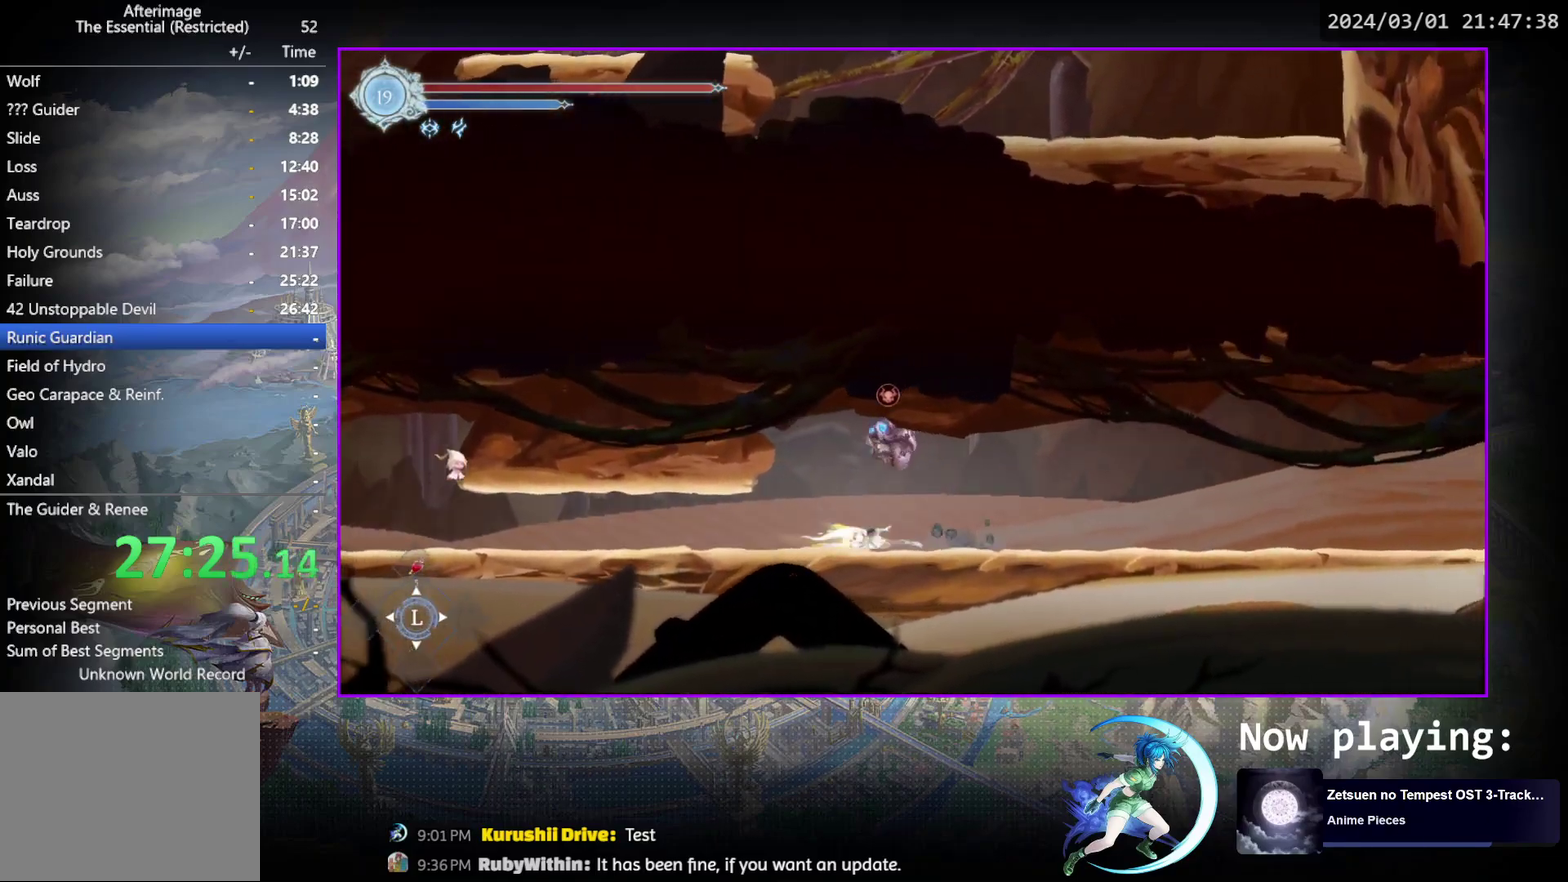
{"dt_ms": 300, "buttons": ["DPAD_DOWN", "DPAD_RIGHT"], "events": [[17, "DPAD_DOWN", "up"], [50, "R1", "up"], [150, "DPAD_RIGHT", "down"], [200, "R1", "down"], [267, "DPAD_DOWN", "down"], [267, "R1", "up"]]}
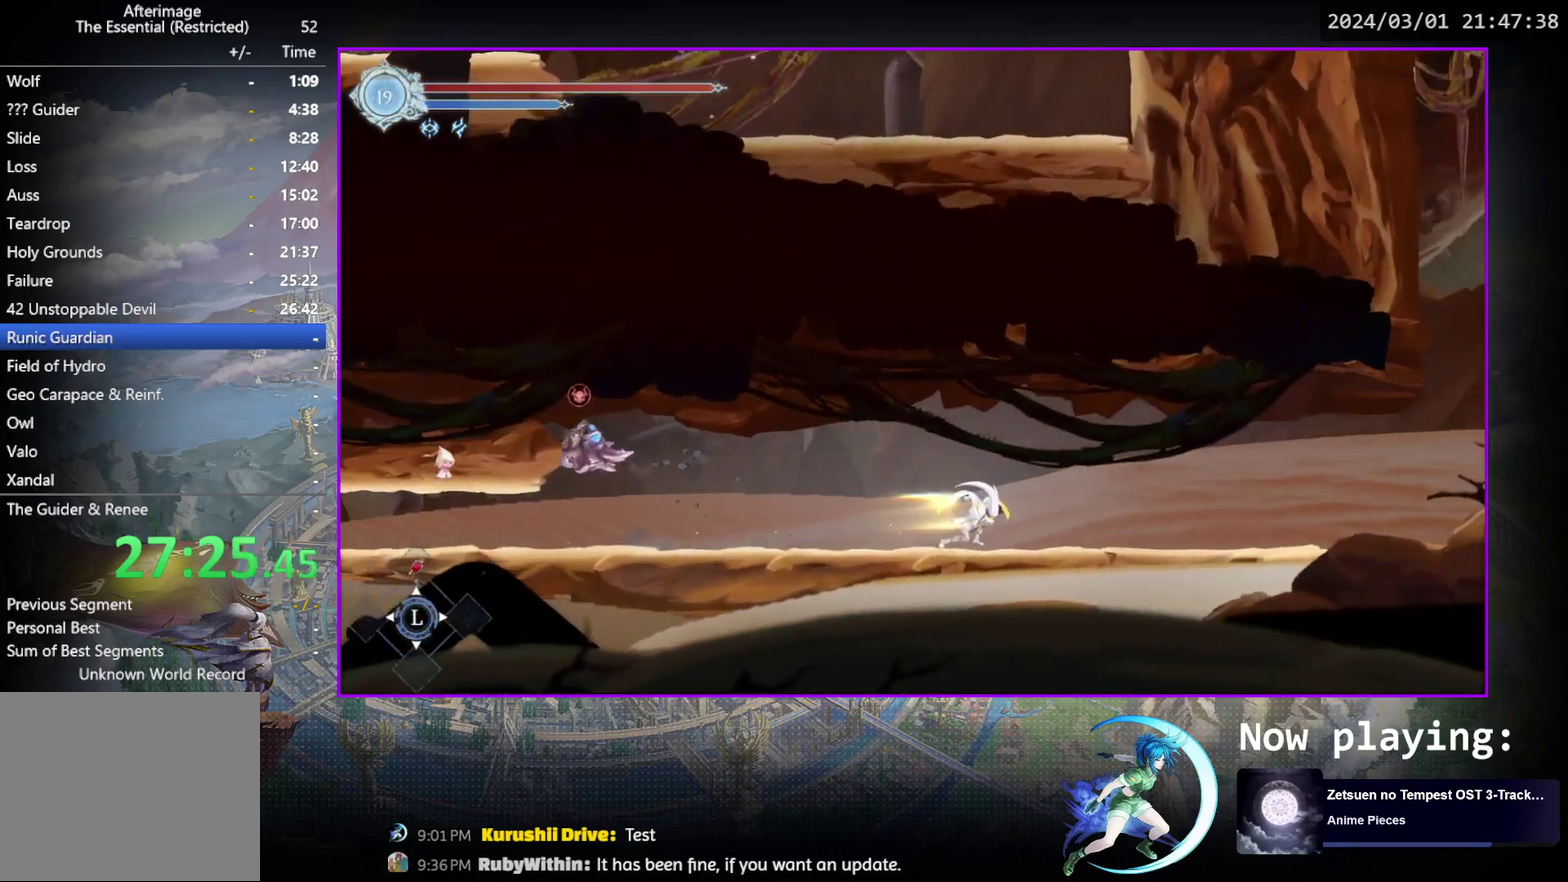
{"dt_ms": 600, "buttons": ["DPAD_RIGHT"], "events": [[33, "R1", "down"], [100, "DPAD_RIGHT", "up"], [133, "DPAD_DOWN", "up"], [167, "R1", "up"], [300, "DPAD_RIGHT", "down"], [350, "R1", "down"], [533, "R1", "up"]]}
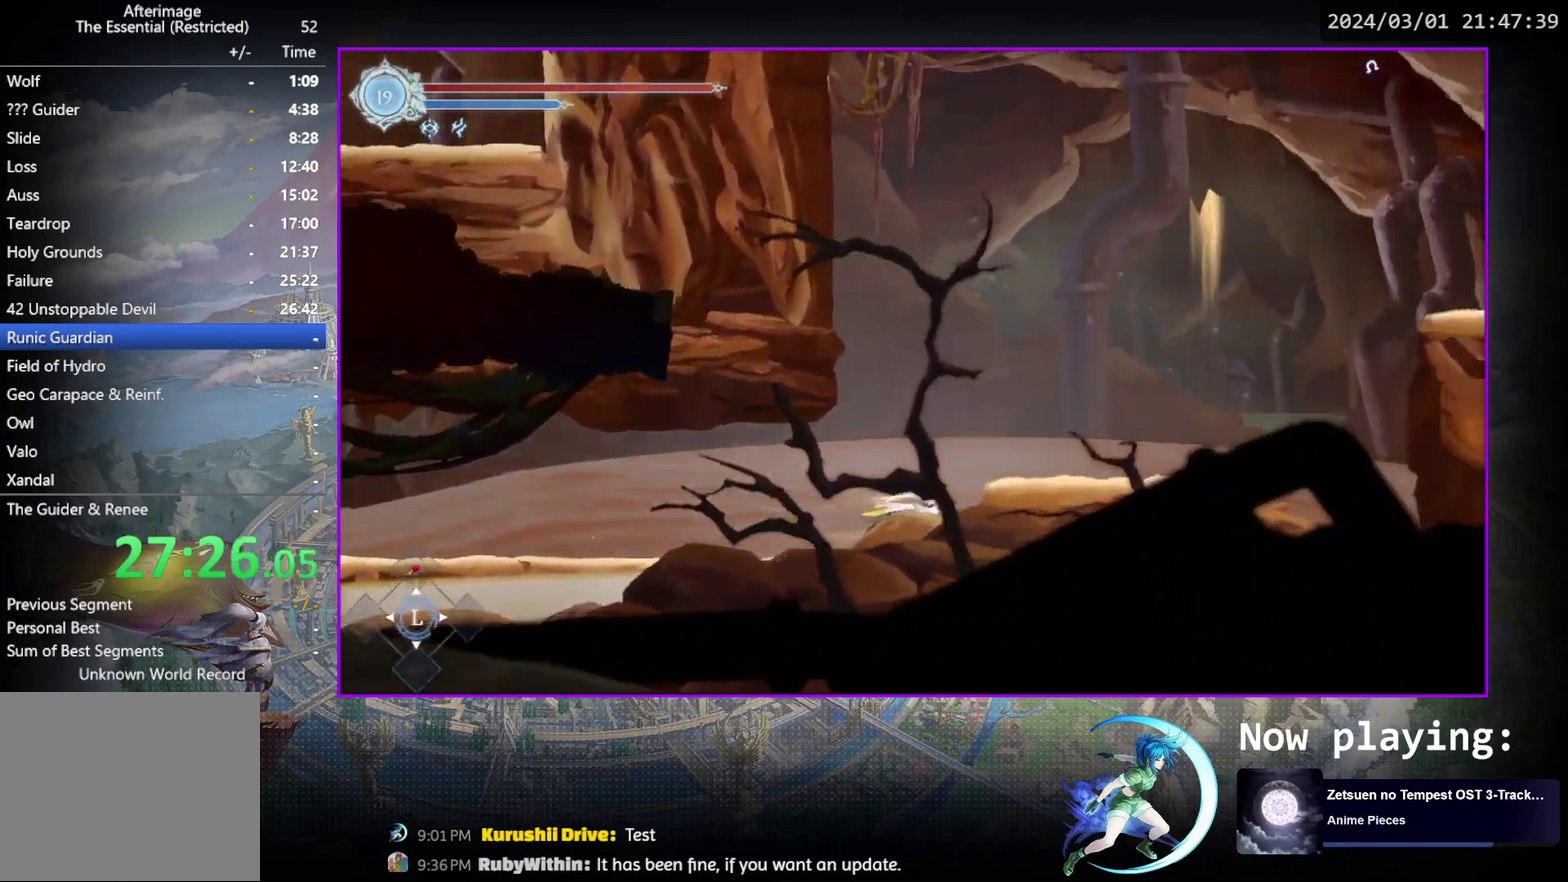
{"dt_ms": 600, "buttons": ["CROSS"], "events": [[17, "CROSS", "down"], [200, "CROSS", "up"], [250, "CROSS", "down"], [433, "CROSS", "up"], [467, "DPAD_DOWN", "down"], [517, "CROSS", "down"], [600, "DPAD_DOWN", "up"], [600, "DPAD_RIGHT", "up"]]}
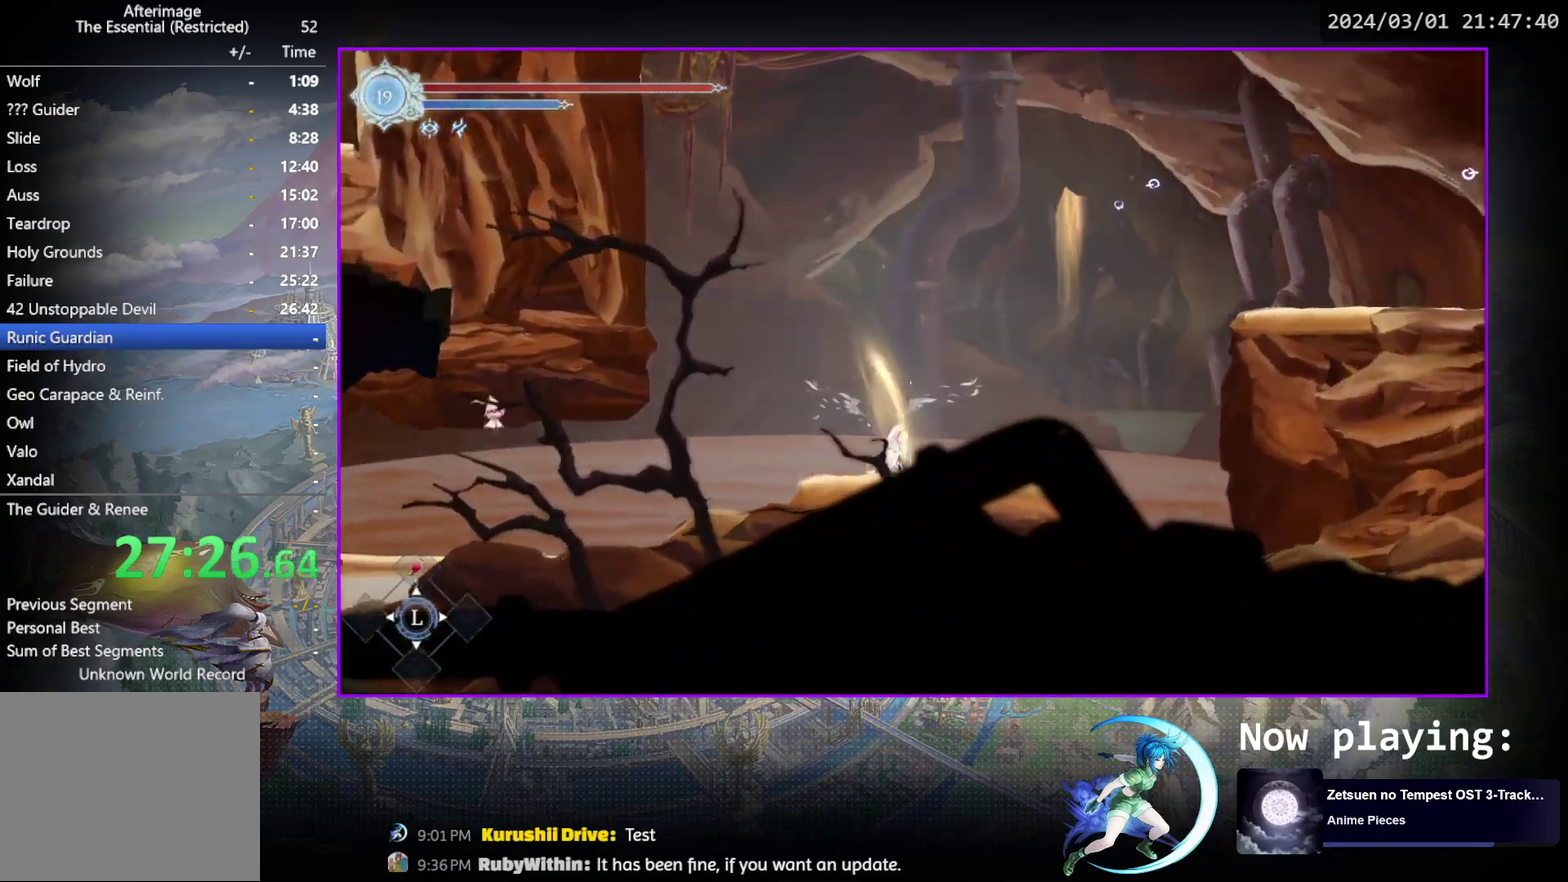
{"dt_ms": 500, "buttons": ["CROSS", "DPAD_RIGHT"], "events": [[50, "CROSS", "up"], [67, "DPAD_RIGHT", "down"], [100, "CROSS", "down"]]}
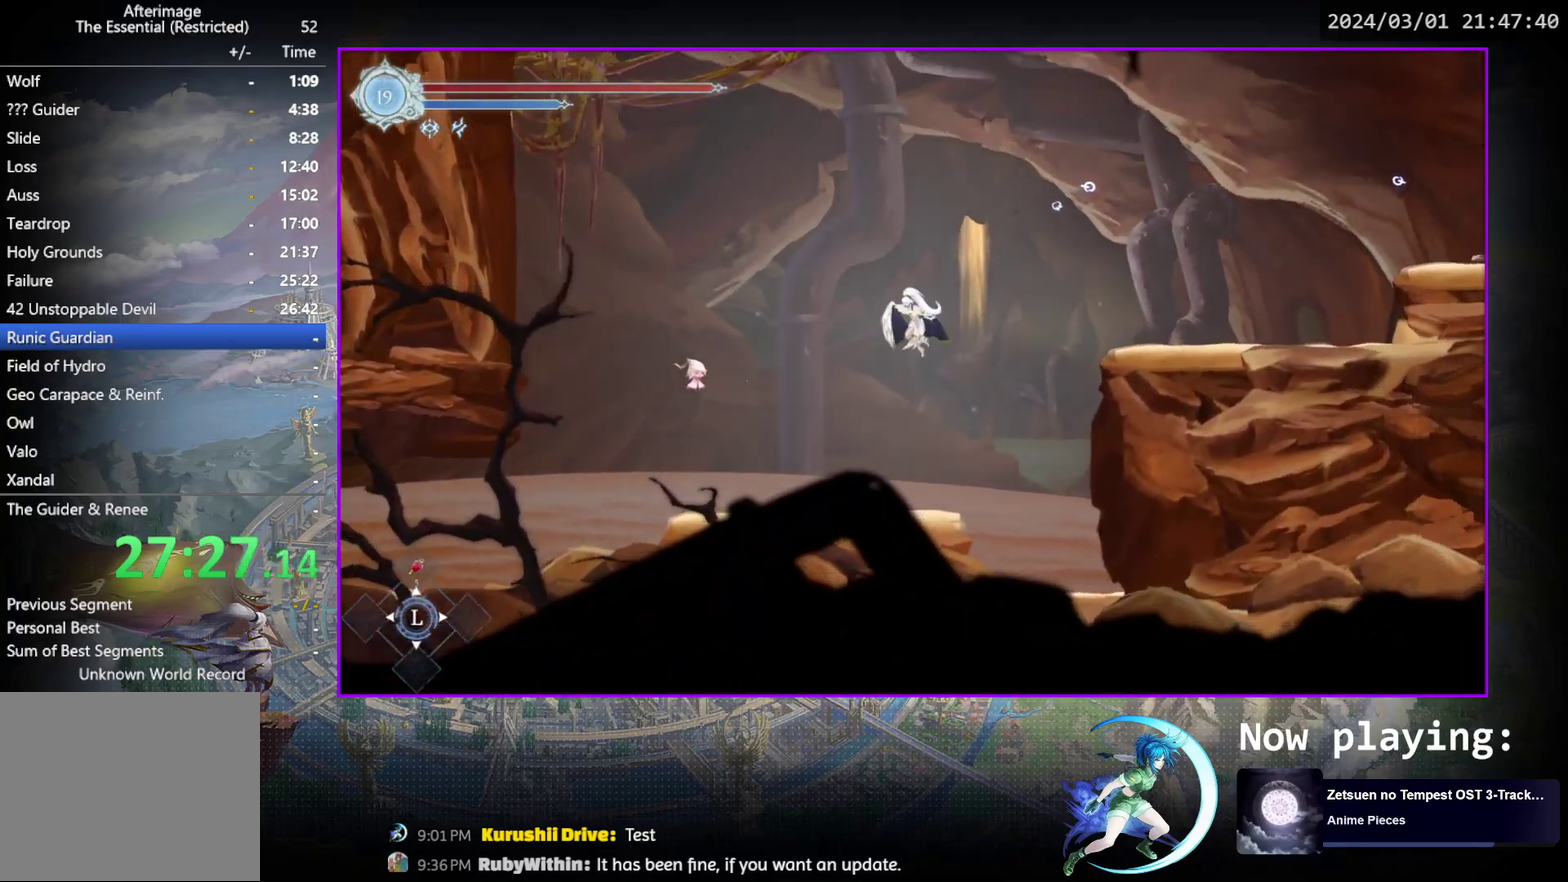
{"dt_ms": 400, "buttons": ["R1", "DPAD_DOWN", "DPAD_RIGHT"], "events": [[183, "CROSS", "up"], [267, "R1", "down"], [350, "DPAD_DOWN", "down"]]}
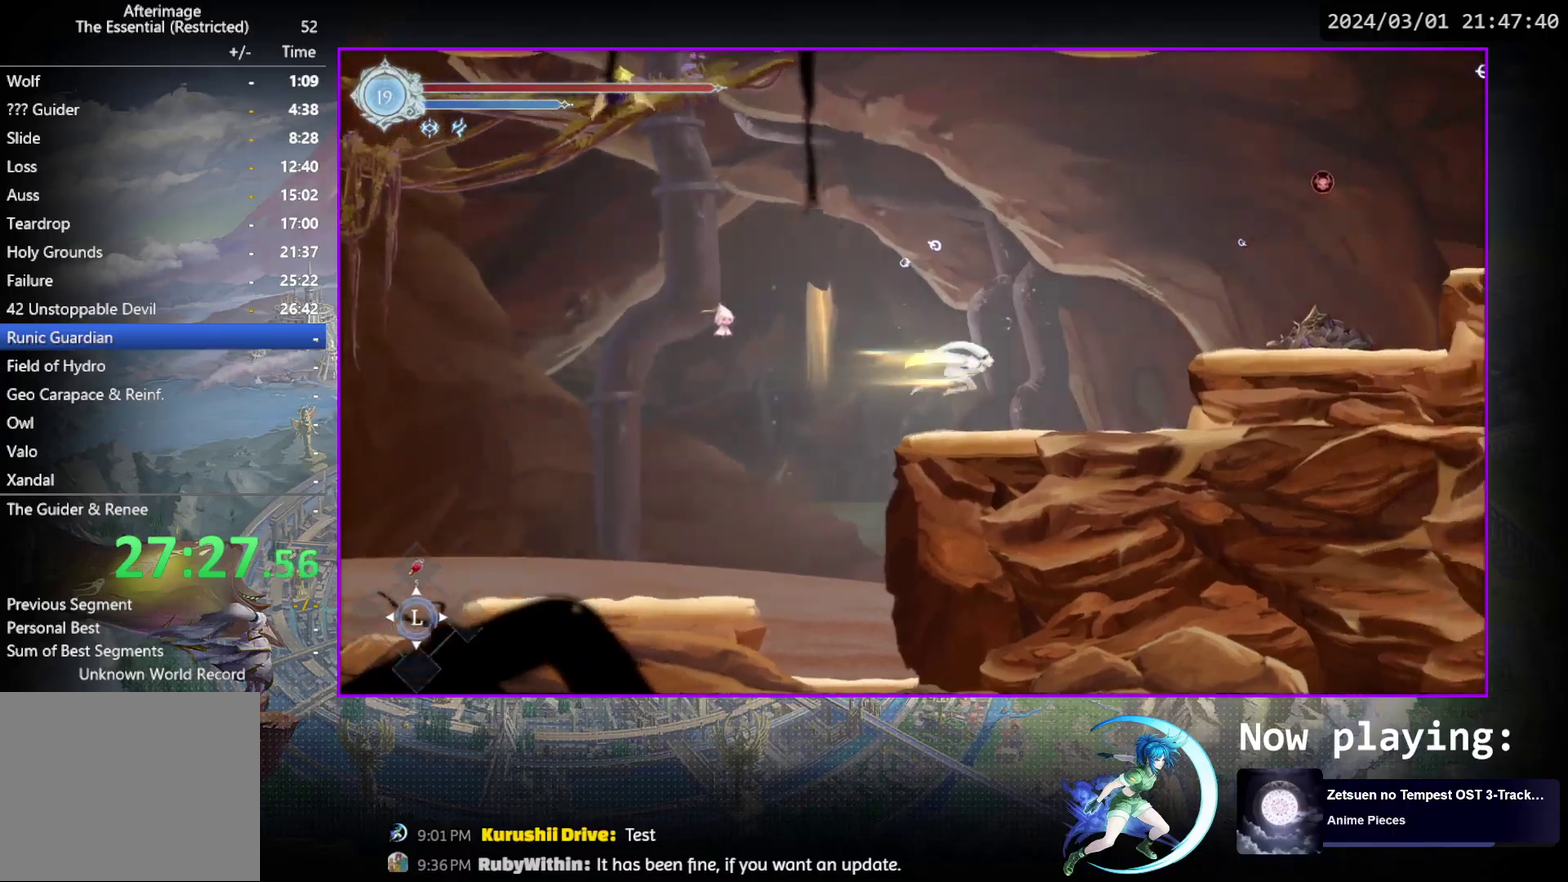
{"dt_ms": 600, "buttons": ["CROSS", "DPAD_RIGHT"], "events": [[33, "CROSS", "down"], [50, "DPAD_RIGHT", "up"], [83, "DPAD_DOWN", "up"], [100, "R1", "up"], [117, "CROSS", "up"], [167, "DPAD_RIGHT", "down"], [217, "CROSS", "down"], [500, "CROSS", "up"], [550, "CROSS", "down"]]}
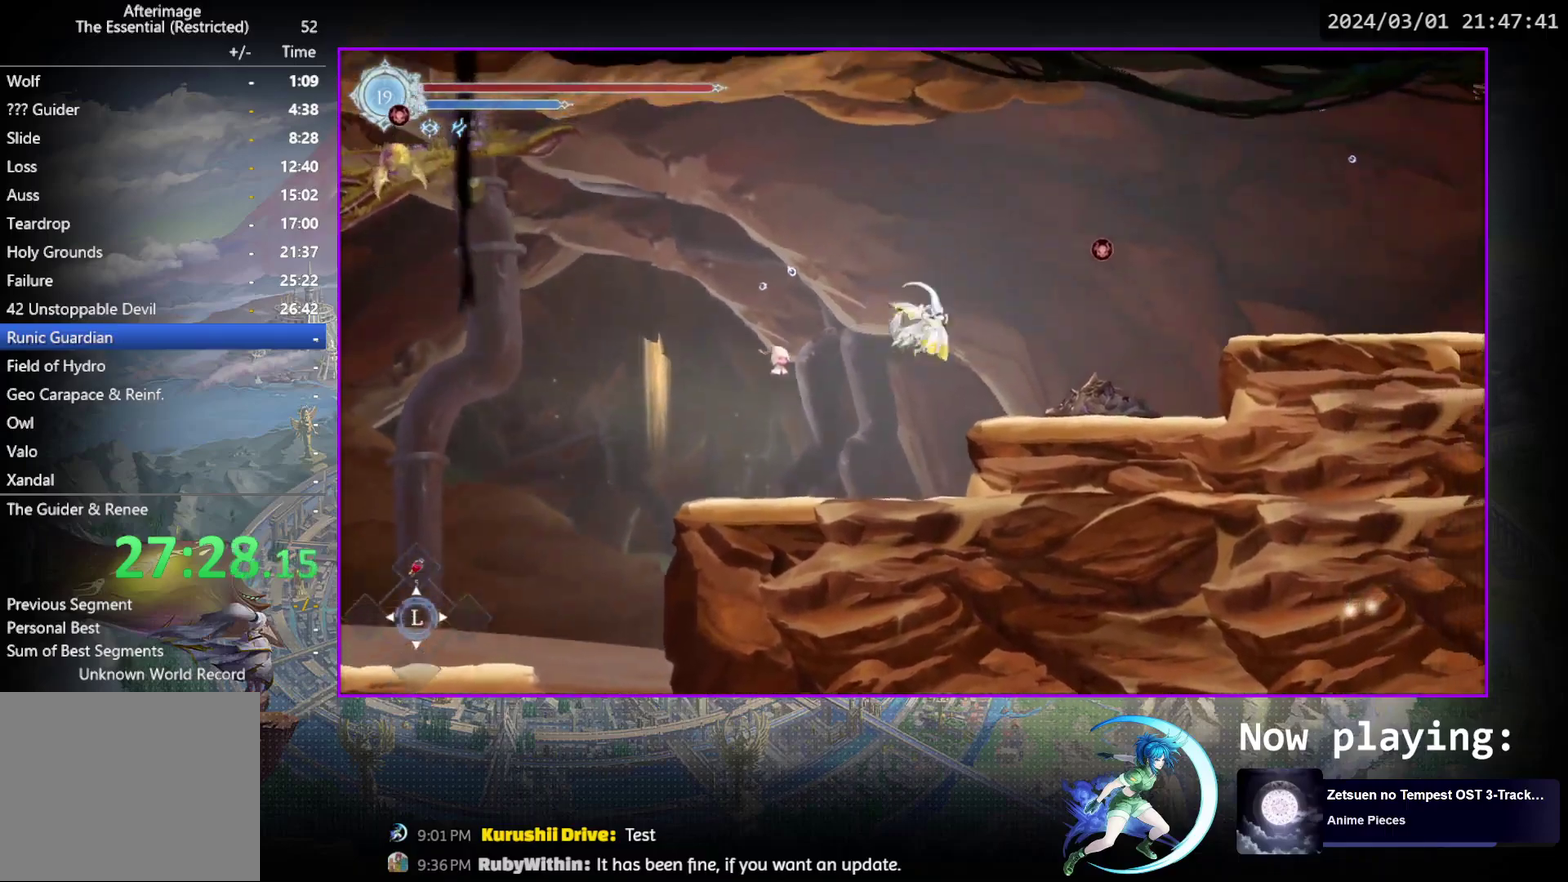
{"dt_ms": 500, "buttons": ["CROSS"], "events": [[200, "CROSS", "up"], [333, "DPAD_DOWN", "down"], [350, "CROSS", "down"], [483, "DPAD_DOWN", "up"], [500, "DPAD_RIGHT", "up"]]}
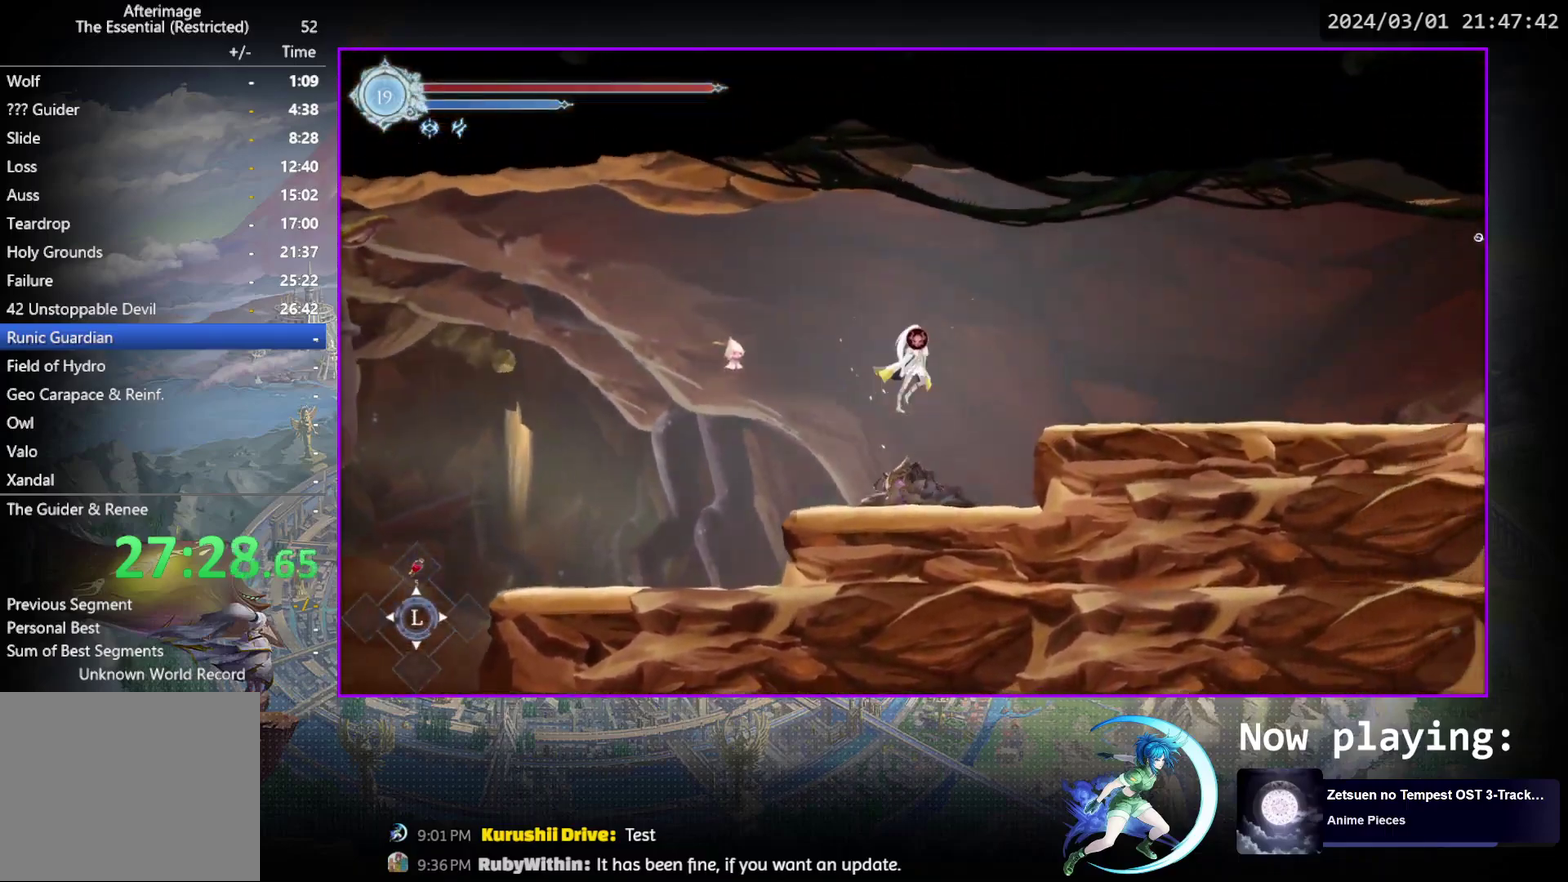
{"dt_ms": 300, "buttons": ["R1", "DPAD_RIGHT"], "events": [[17, "CROSS", "up"], [67, "DPAD_RIGHT", "down"], [233, "R1", "down"]]}
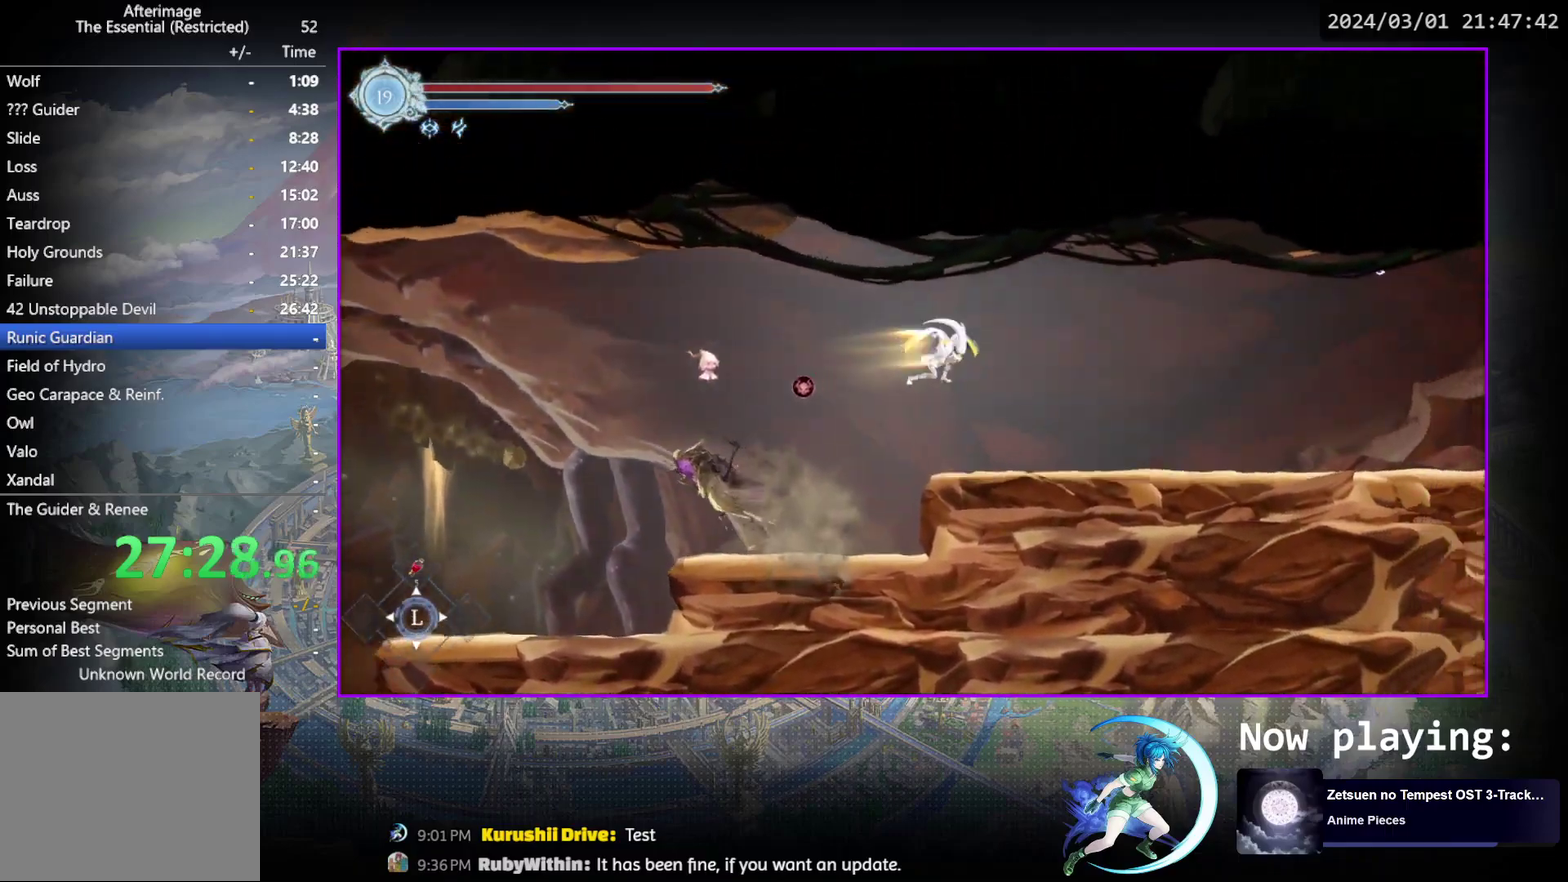
{"dt_ms": 400, "buttons": ["DPAD_DOWN", "DPAD_RIGHT"], "events": [[17, "DPAD_DOWN", "down"], [67, "CROSS", "down"], [117, "R1", "up"], [150, "DPAD_RIGHT", "up"], [183, "CROSS", "up"], [183, "DPAD_DOWN", "up"], [250, "DPAD_RIGHT", "down"], [267, "DPAD_UP", "down"], [300, "R1", "down"], [333, "DPAD_UP", "up"], [350, "R1", "up"], [383, "DPAD_DOWN", "down"]]}
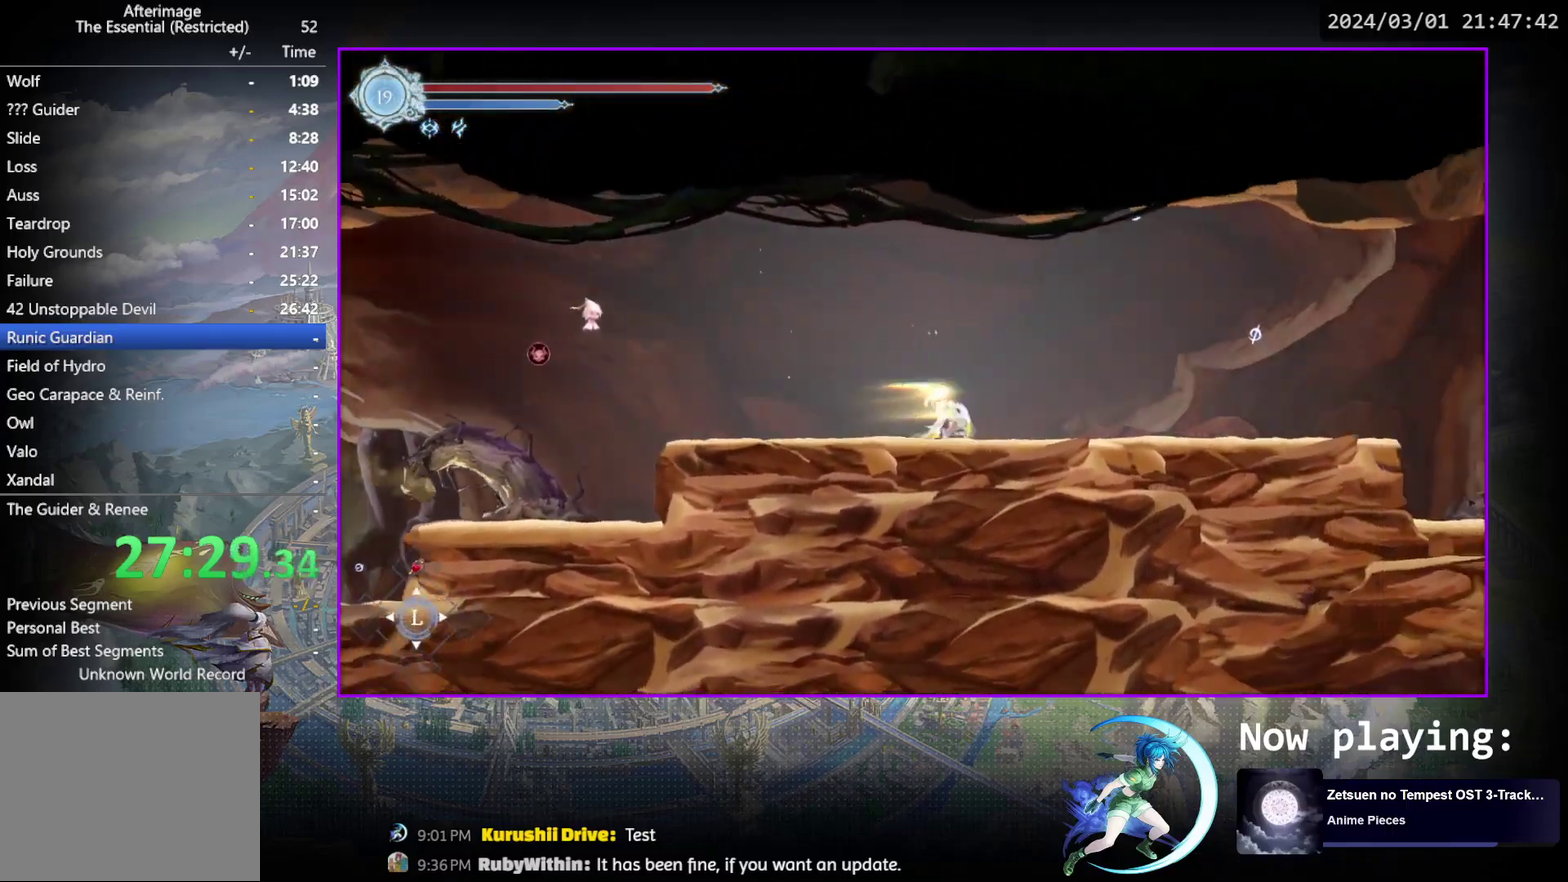
{"dt_ms": 300, "buttons": ["DPAD_RIGHT"], "events": [[17, "R1", "down"], [100, "DPAD_RIGHT", "up"], [133, "DPAD_DOWN", "up"], [133, "R1", "up"], [267, "DPAD_RIGHT", "down"]]}
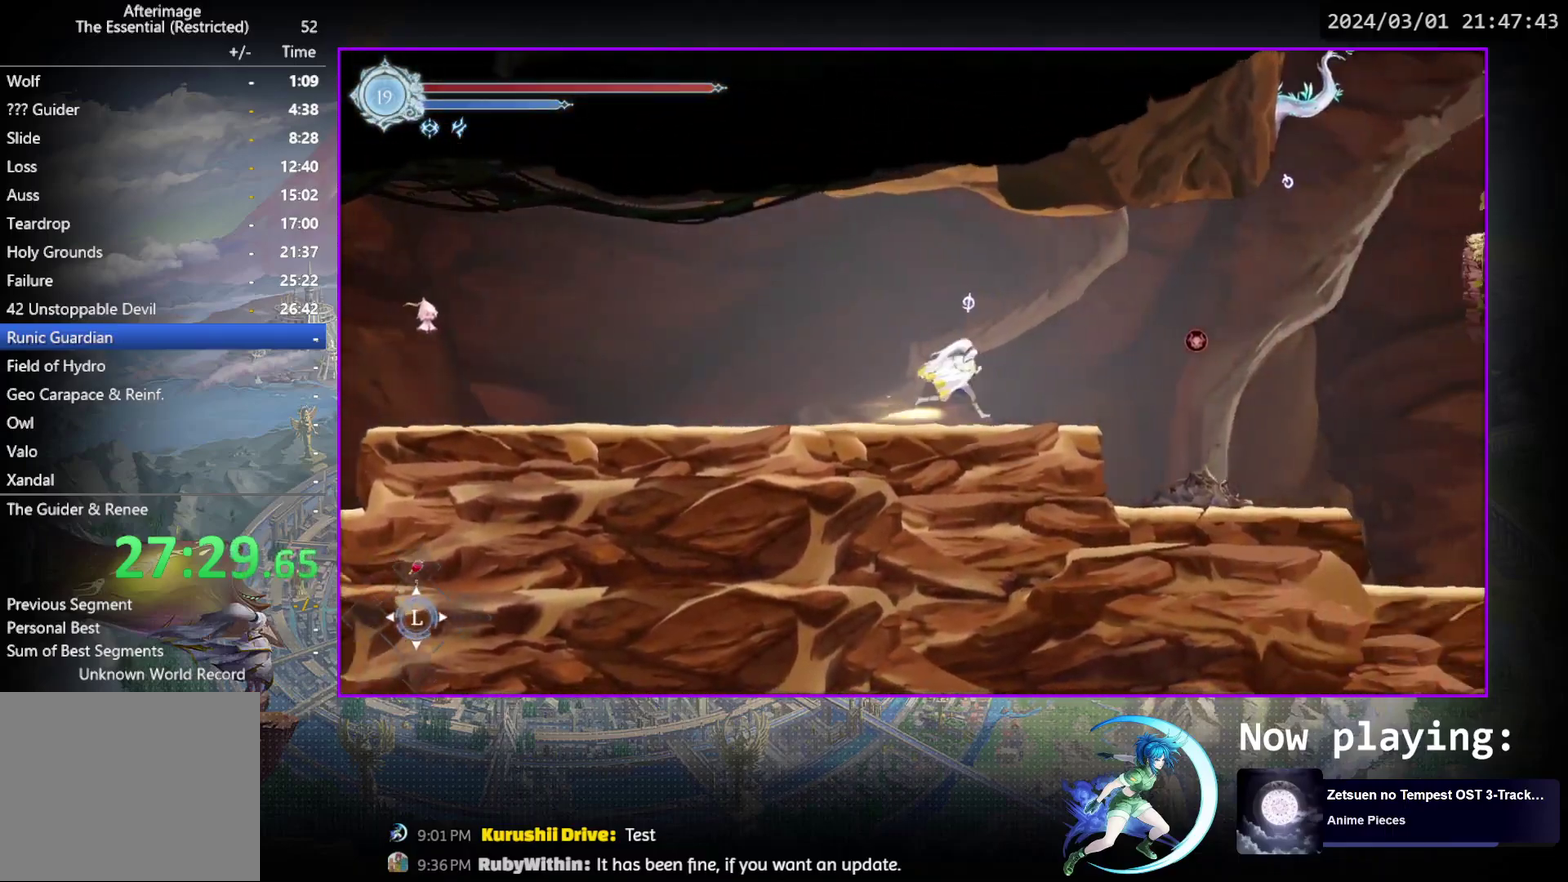
{"dt_ms": 300, "buttons": ["DPAD_RIGHT"], "events": [[100, "CROSS", "down"], [250, "CROSS", "up"]]}
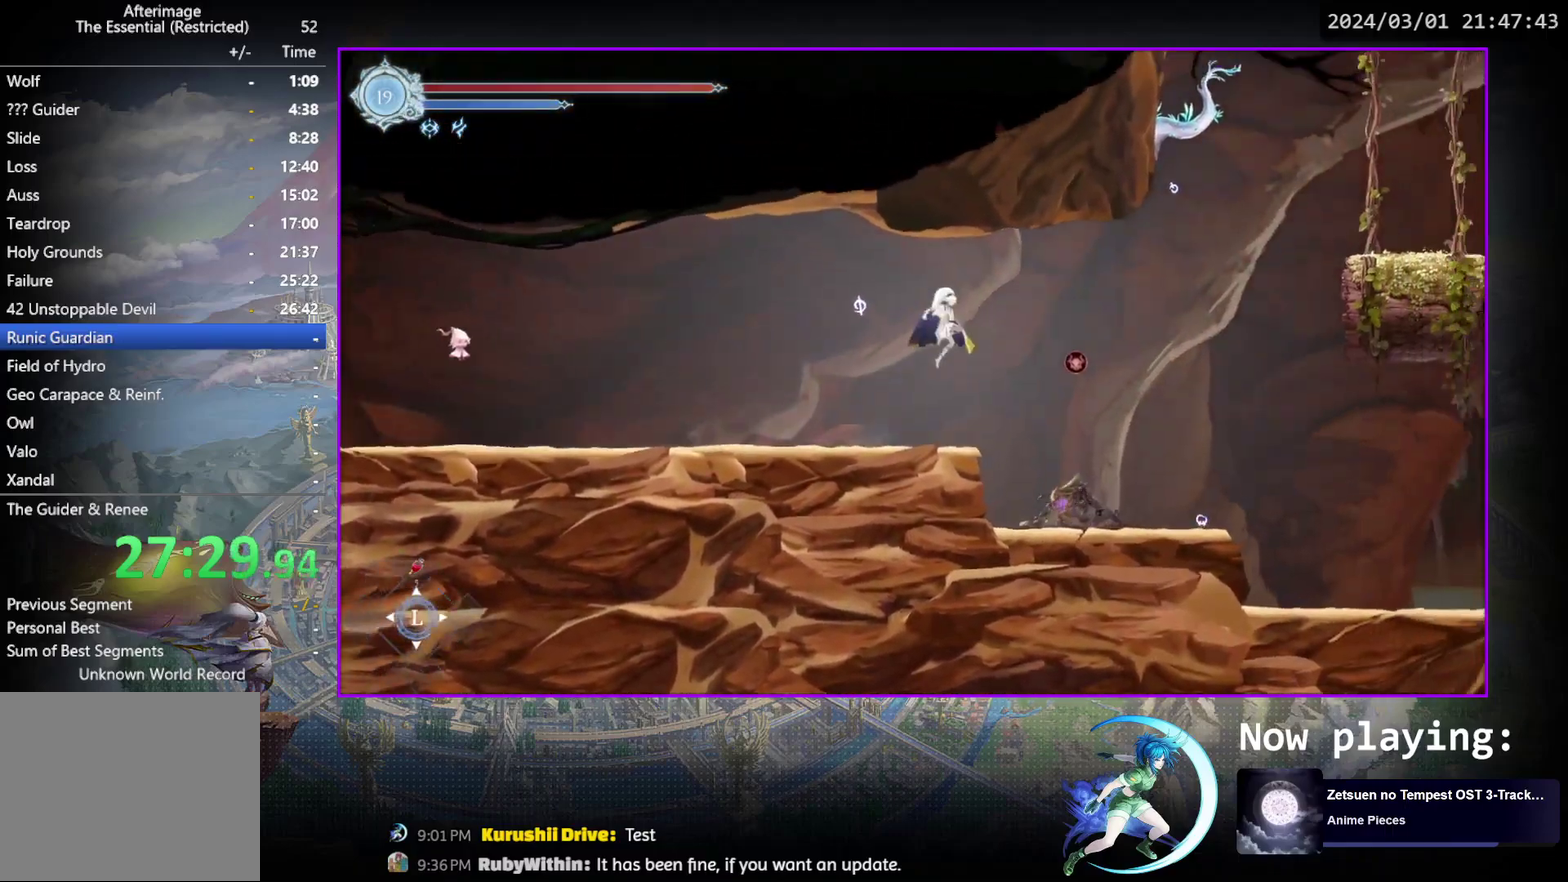
{"dt_ms": 500, "buttons": ["DPAD_RIGHT"], "events": [[183, "DPAD_DOWN", "down"], [217, "CROSS", "down"], [317, "DPAD_RIGHT", "up"], [333, "DPAD_DOWN", "up"], [383, "CROSS", "up"], [433, "DPAD_RIGHT", "down"]]}
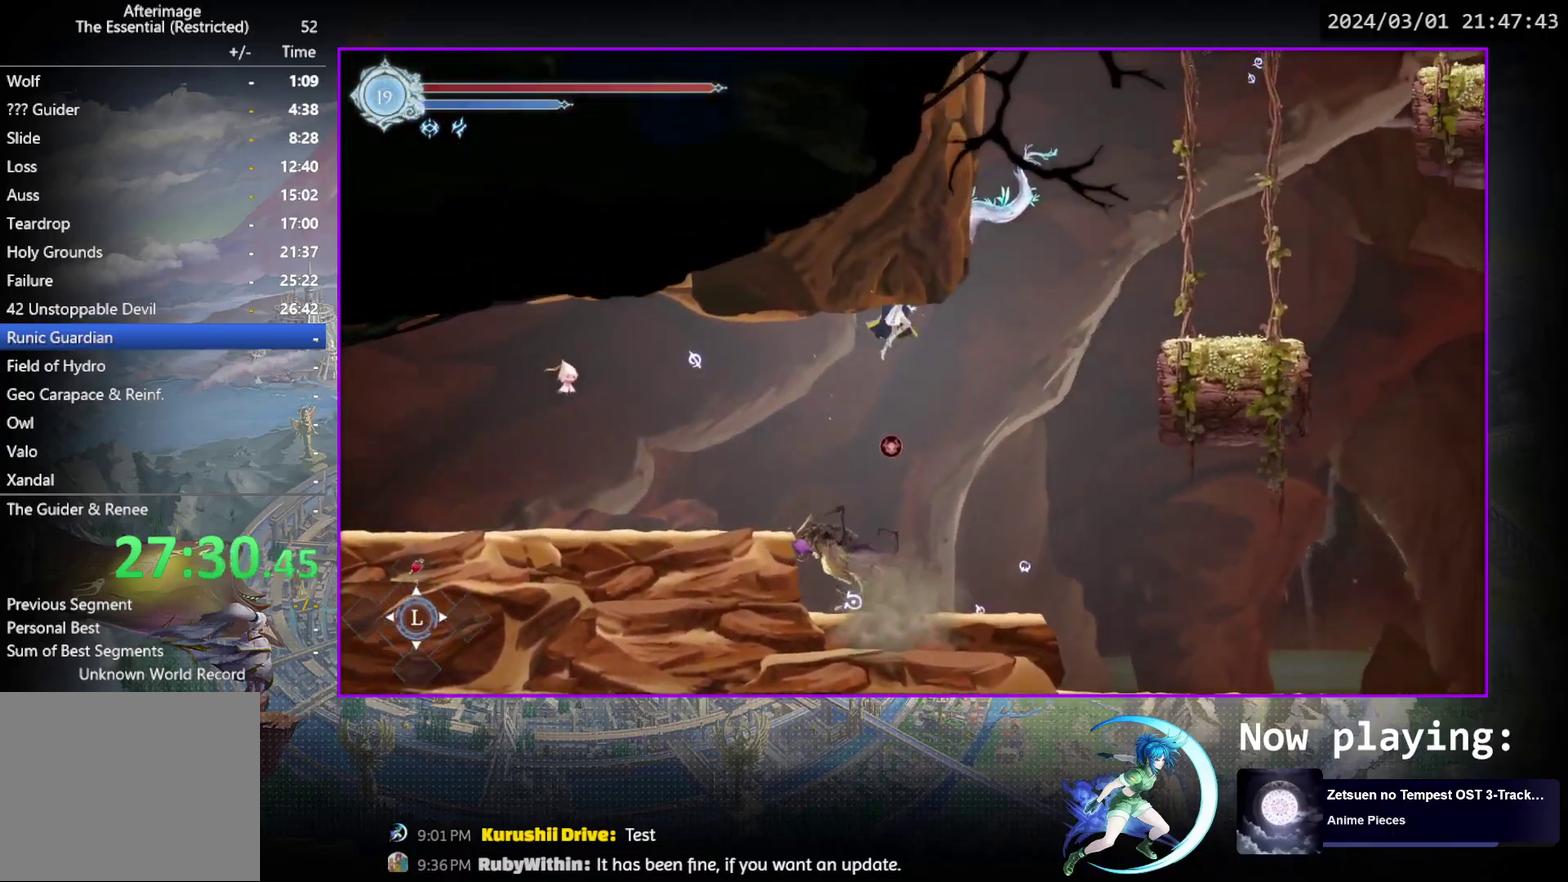
{"dt_ms": 700, "buttons": ["DPAD_RIGHT"], "events": [[283, "CROSS", "down"], [417, "CROSS", "up"]]}
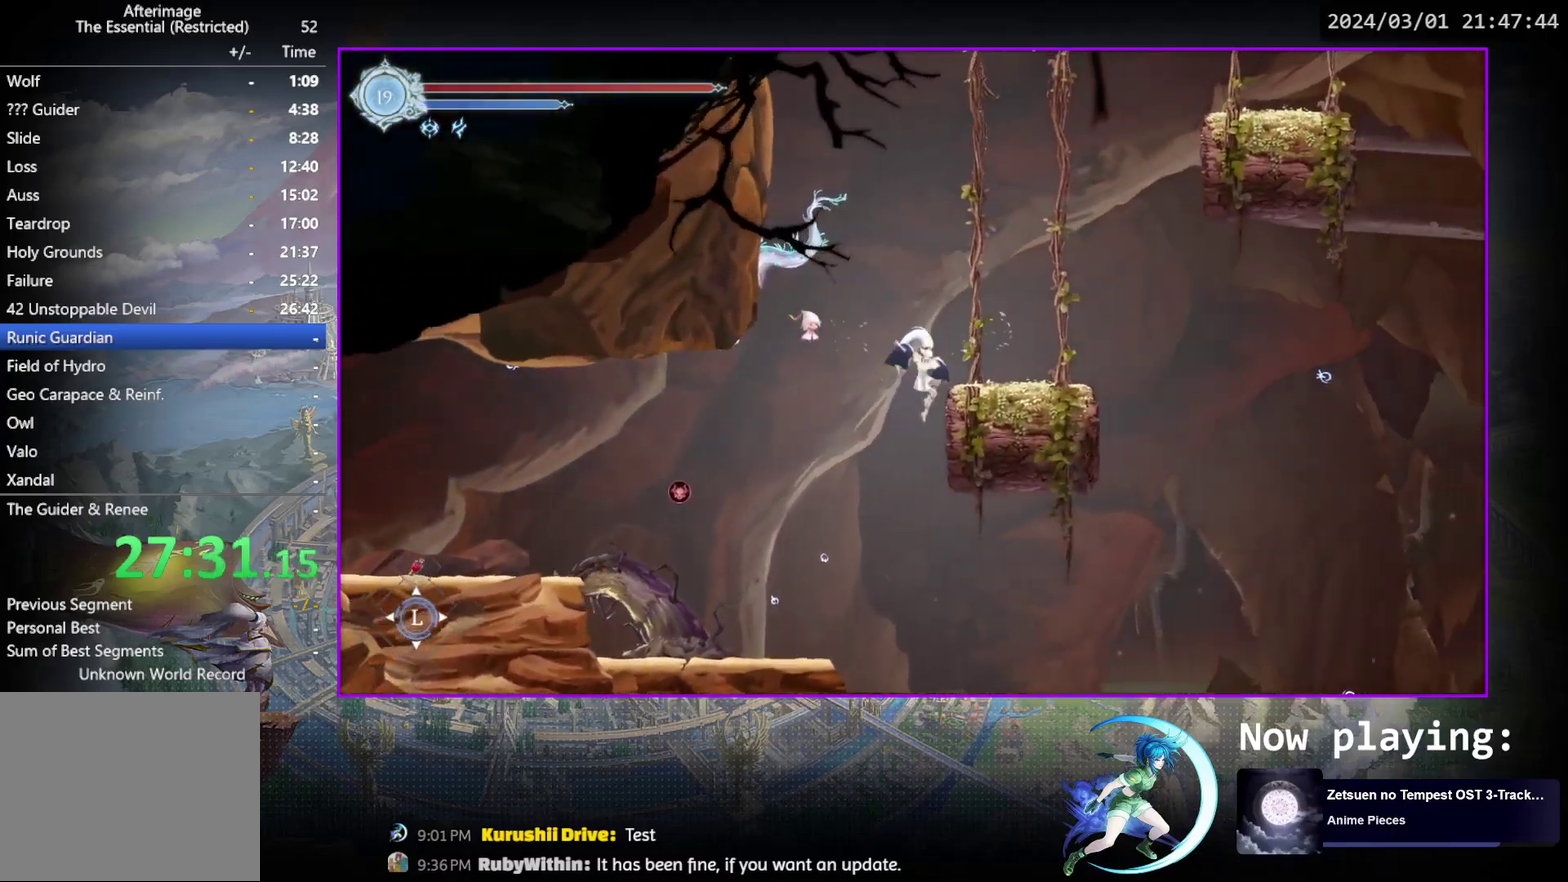
{"dt_ms": 700, "buttons": ["CROSS", "DPAD_RIGHT"], "events": [[167, "CROSS", "down"], [367, "CROSS", "up"], [700, "CROSS", "down"]]}
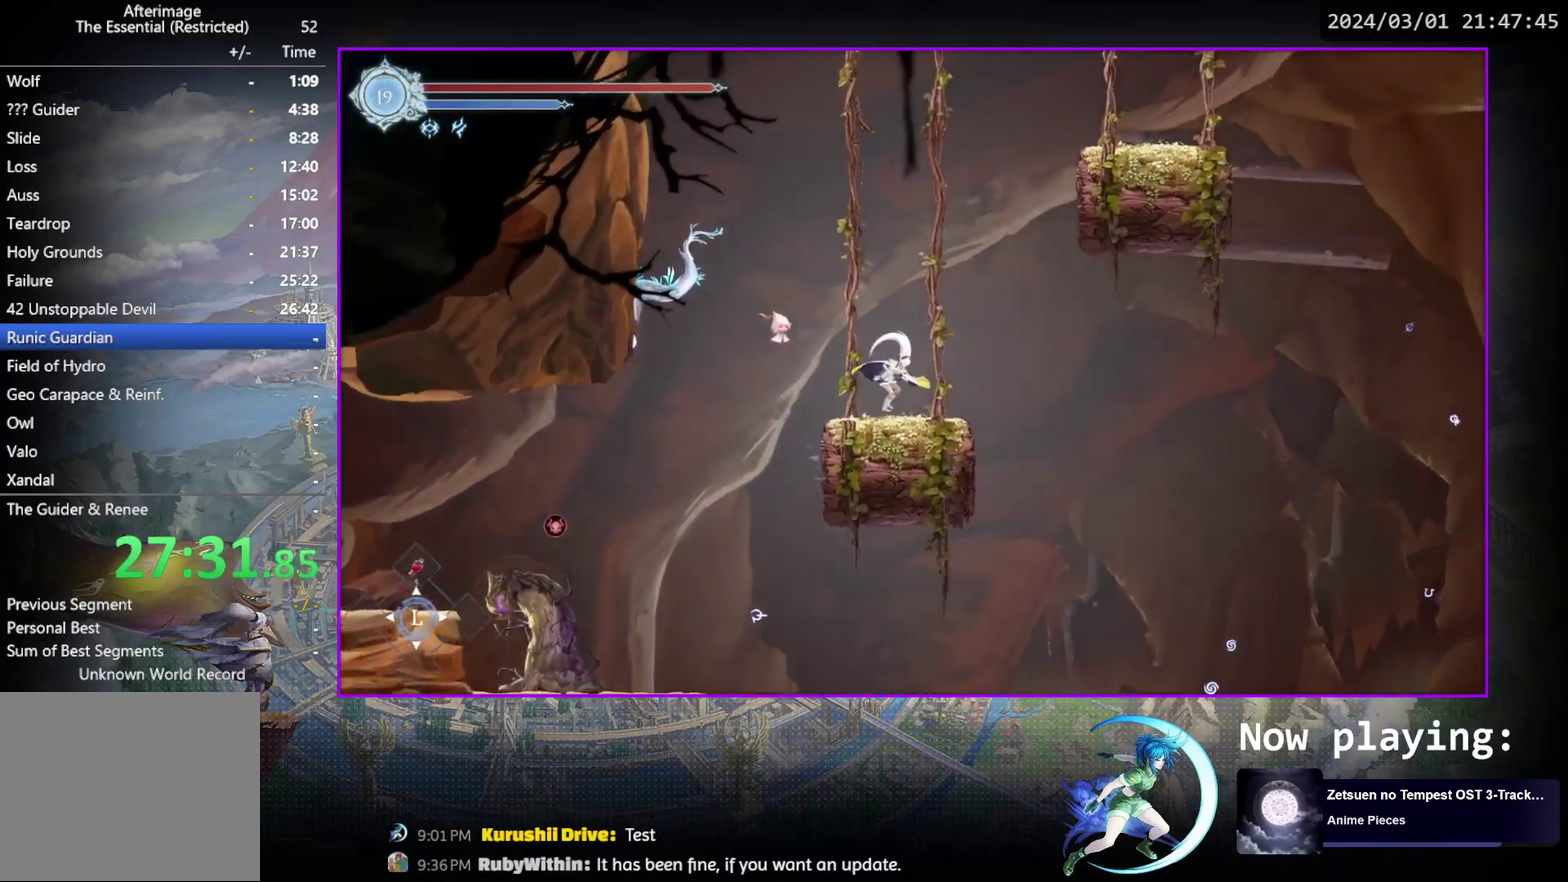
{"dt_ms": 300, "buttons": ["CROSS", "DPAD_RIGHT"], "events": []}
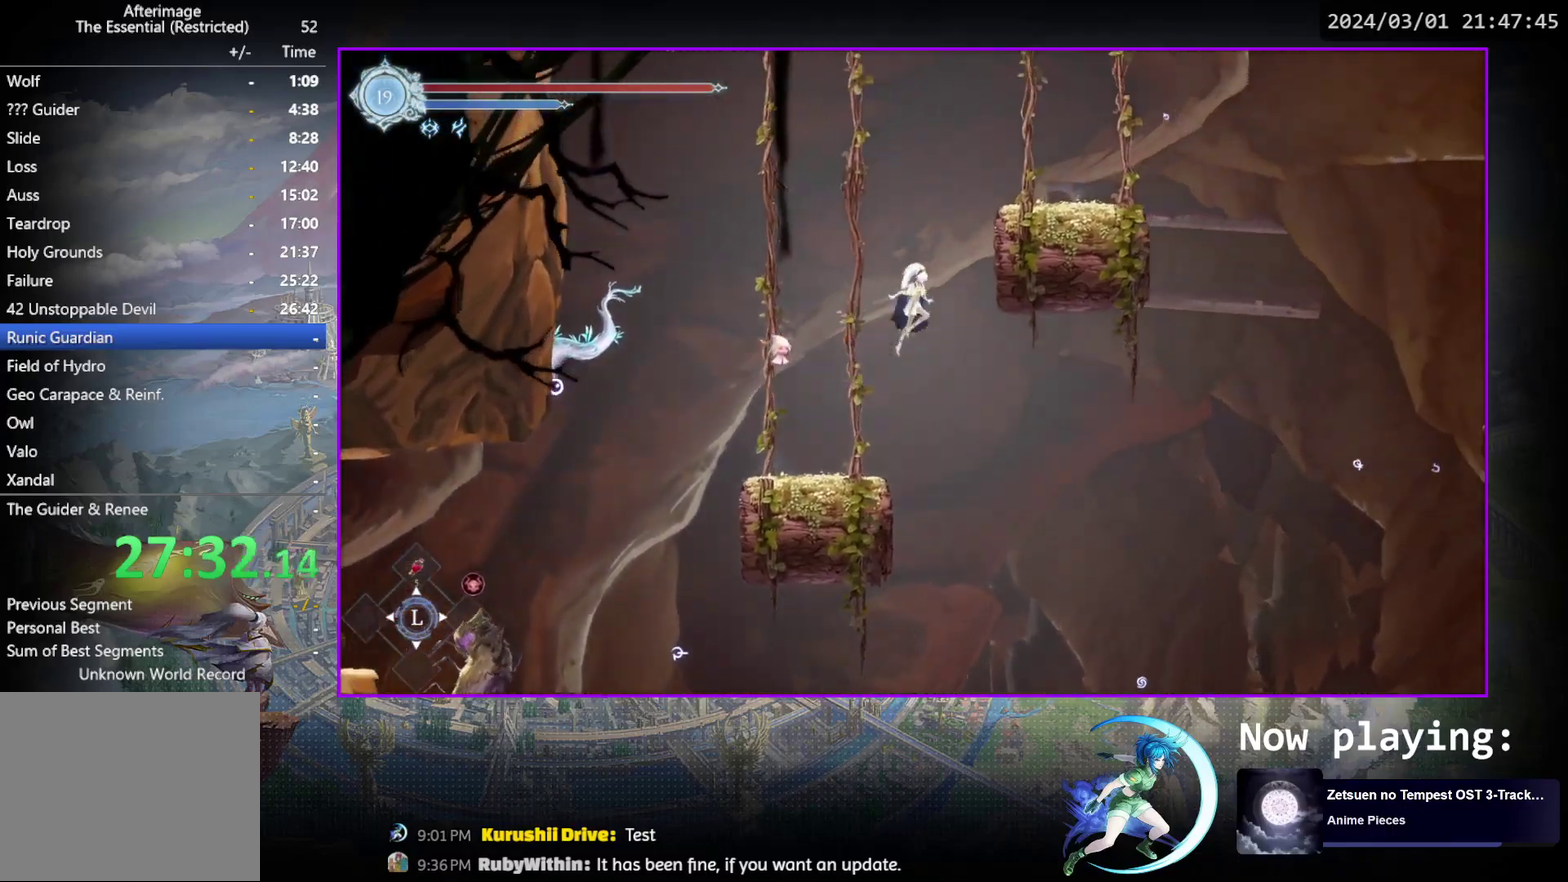
{"dt_ms": 500, "buttons": ["DPAD_RIGHT"], "events": [[17, "CROSS", "up"], [67, "CROSS", "down"], [233, "CROSS", "up"], [283, "CROSS", "down"], [467, "CROSS", "up"]]}
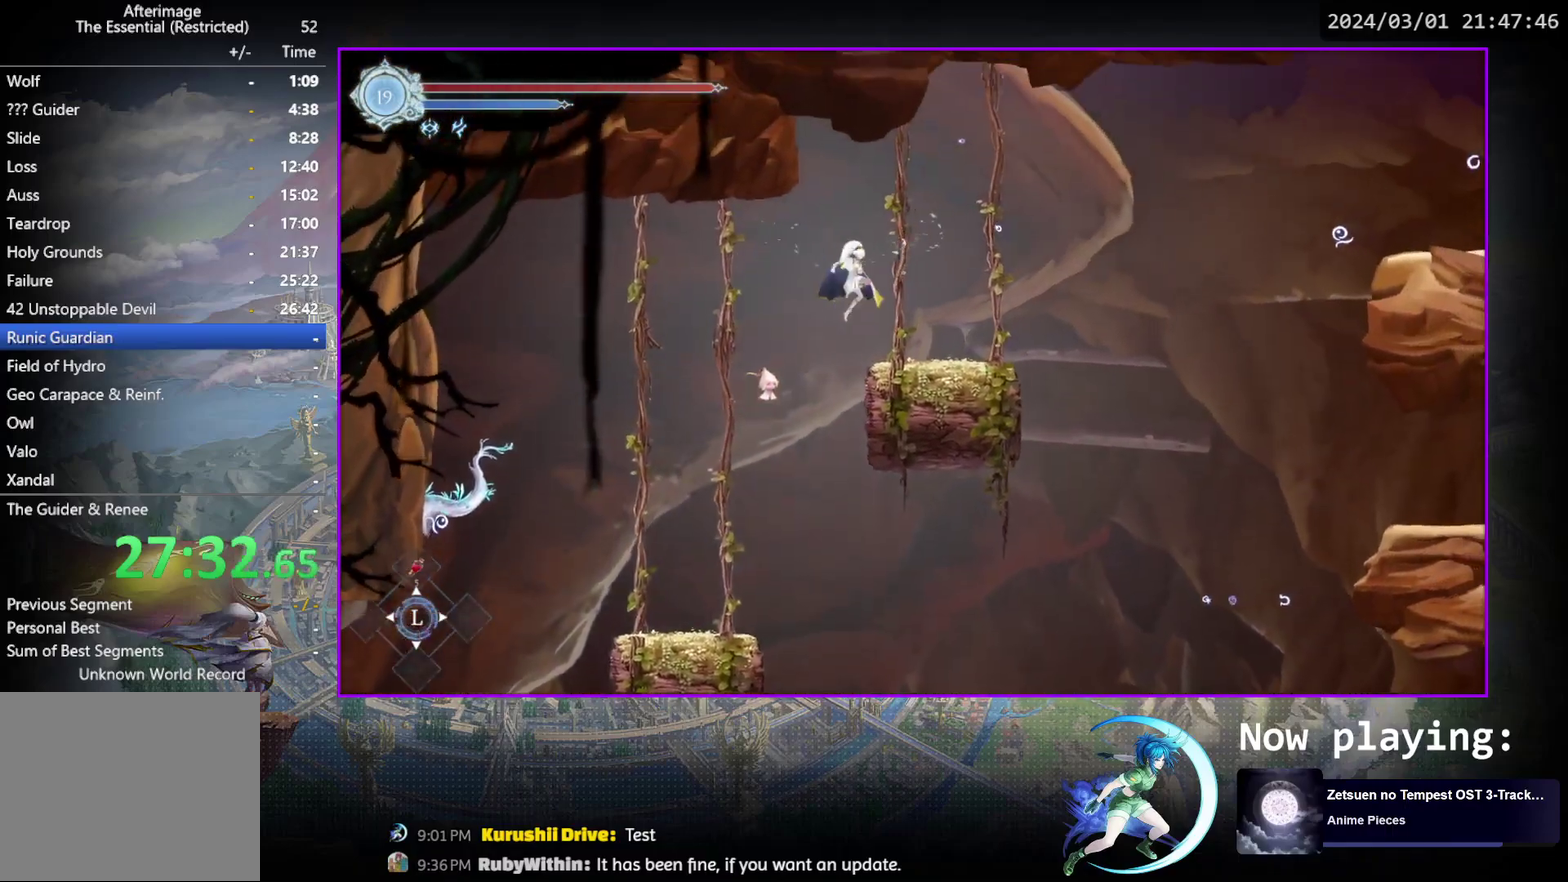
{"dt_ms": 500, "buttons": ["CROSS", "DPAD_RIGHT"], "events": [[367, "CROSS", "down"]]}
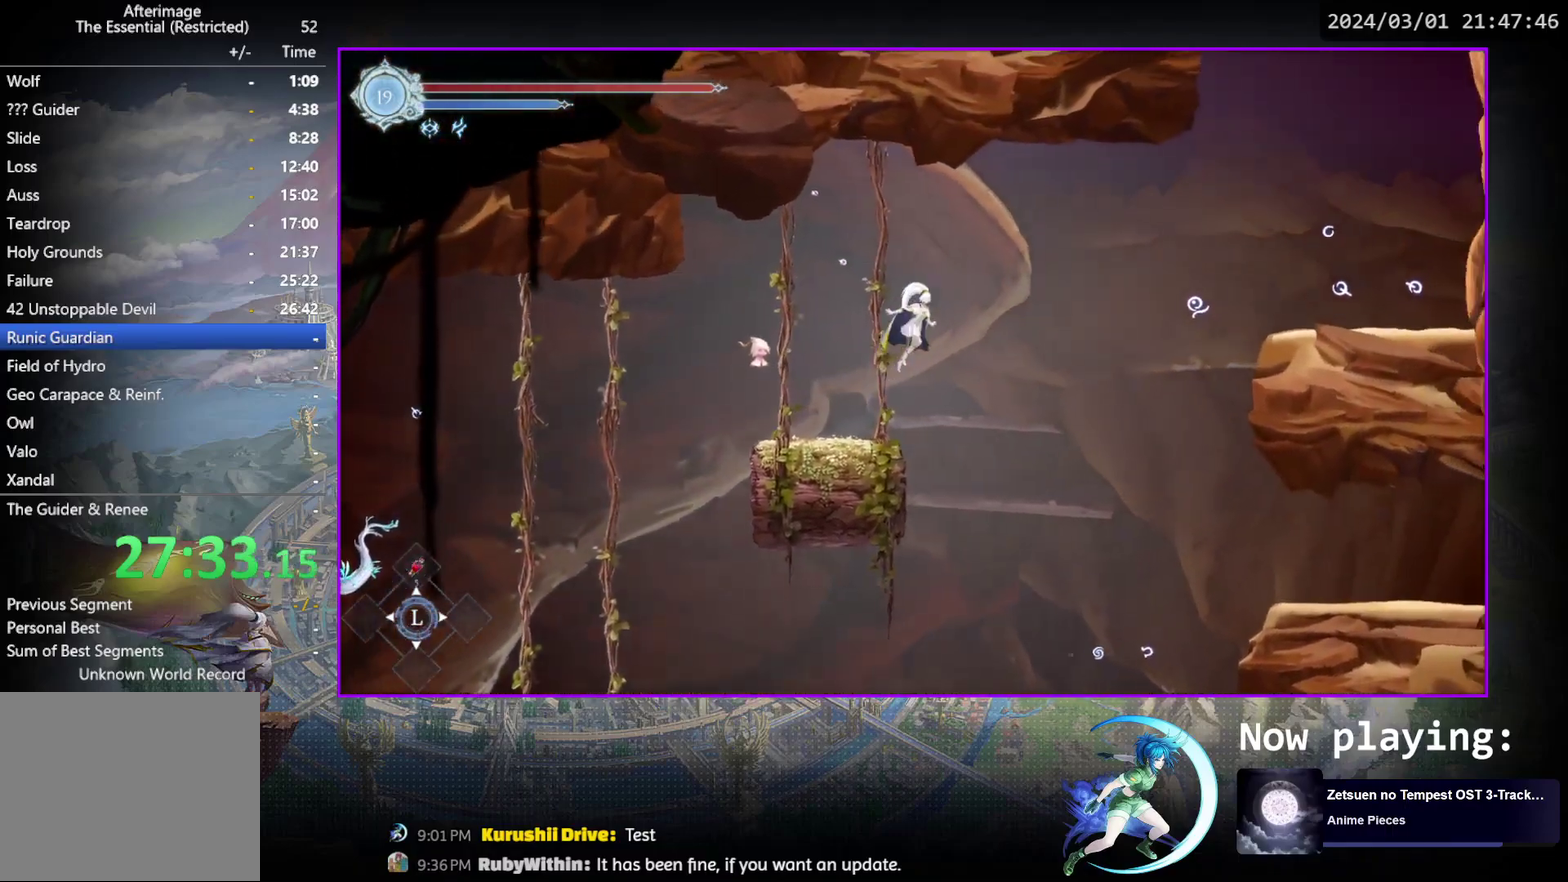
{"dt_ms": 700, "buttons": ["CROSS", "R1", "DPAD_DOWN", "DPAD_RIGHT"], "events": [[133, "CROSS", "up"], [200, "CROSS", "down"], [367, "CROSS", "up"], [467, "R1", "down"], [617, "DPAD_DOWN", "down"], [667, "CROSS", "down"]]}
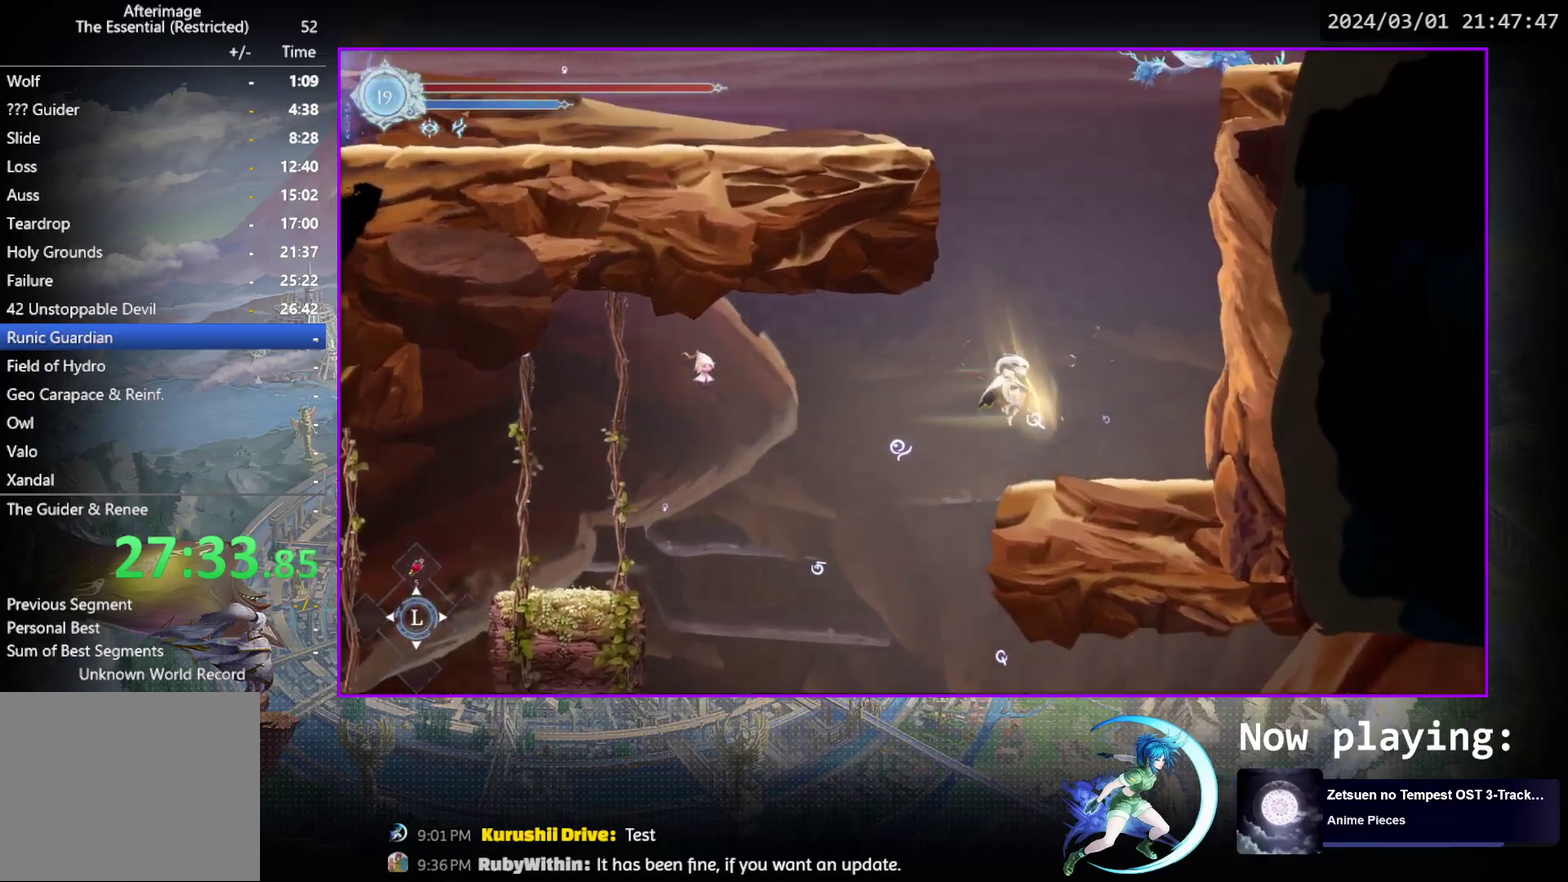
{"dt_ms": 500, "buttons": ["CROSS", "DPAD_LEFT"], "events": [[33, "R1", "up"], [67, "CROSS", "up"], [67, "DPAD_DOWN", "up"], [67, "DPAD_RIGHT", "up"], [183, "CROSS", "down"], [400, "CROSS", "up"], [433, "DPAD_LEFT", "down"], [467, "CROSS", "down"]]}
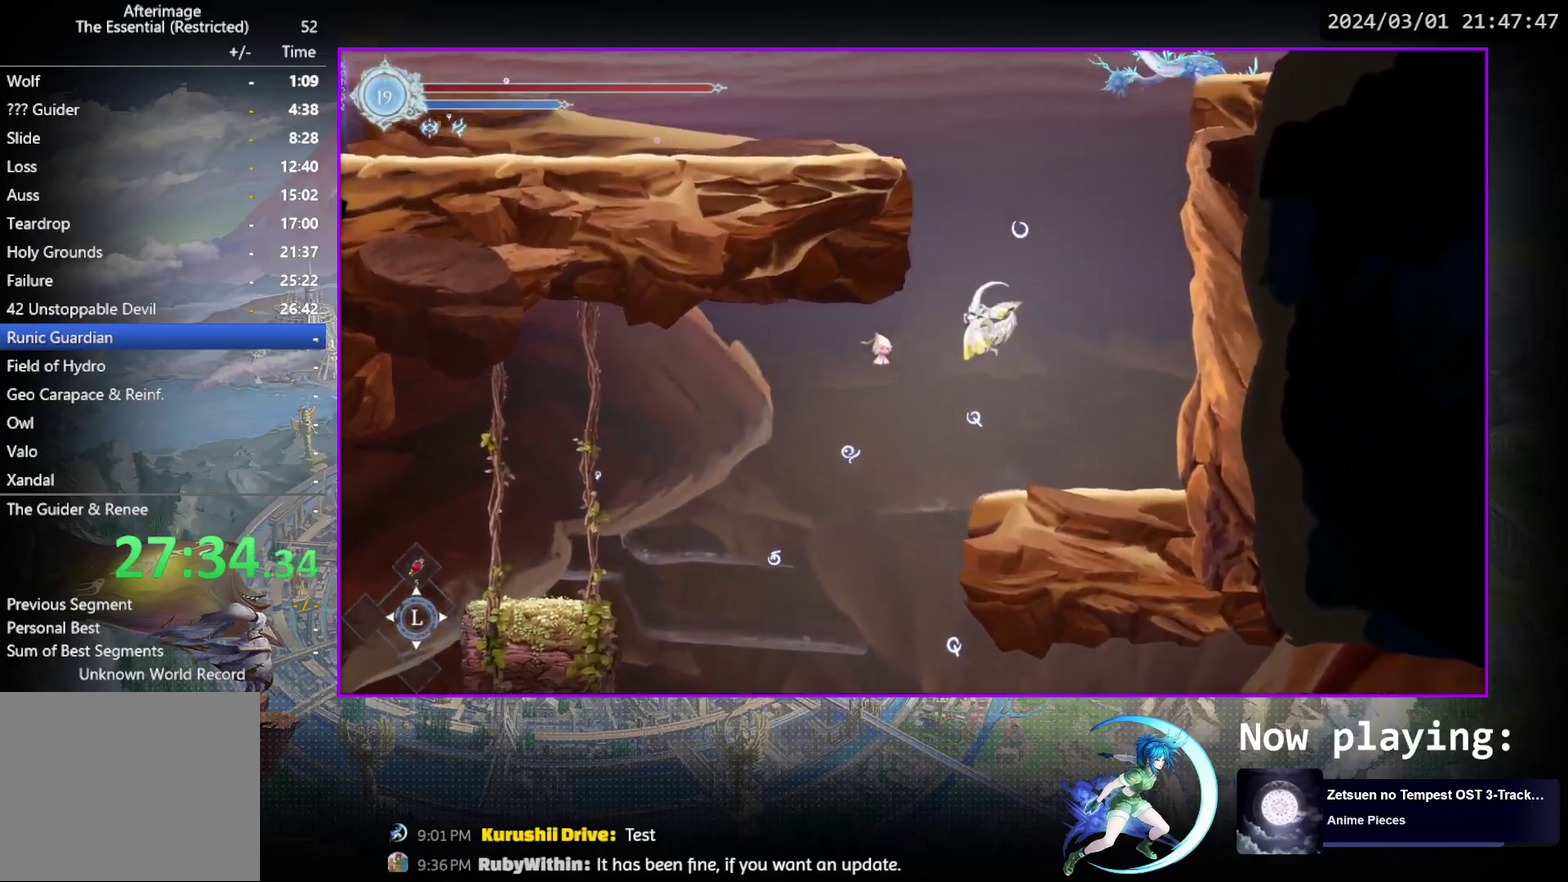
{"dt_ms": 300, "buttons": ["CROSS", "DPAD_LEFT"], "events": [[200, "CROSS", "up"], [250, "CROSS", "down"]]}
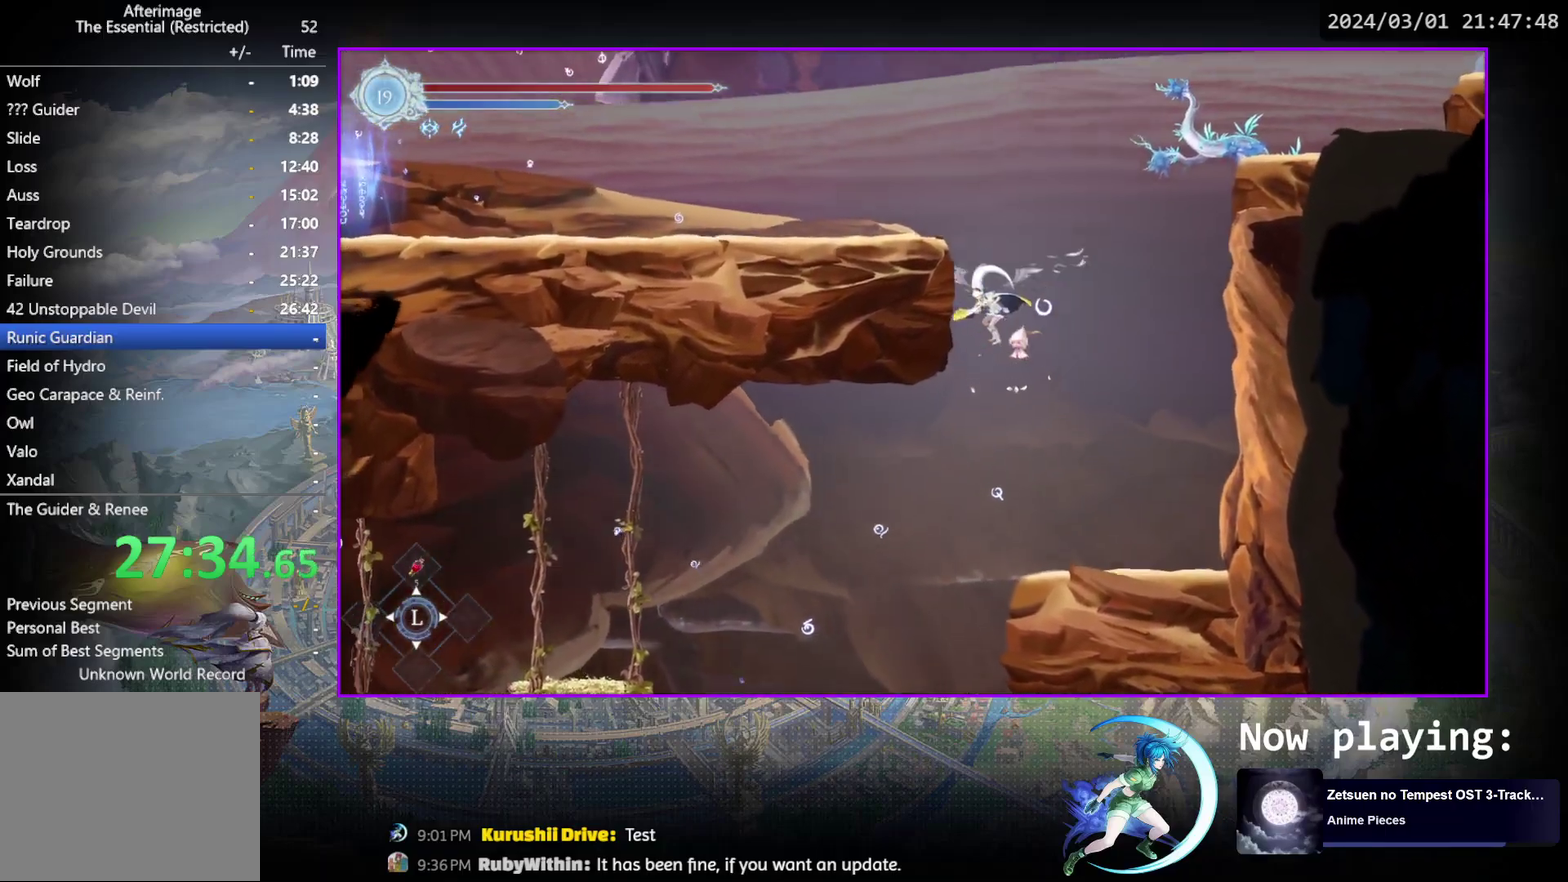
{"dt_ms": 500, "buttons": ["CROSS", "DPAD_DOWN"], "events": [[250, "CROSS", "up"], [300, "R1", "down"], [400, "CROSS", "down"], [400, "DPAD_DOWN", "down"], [433, "DPAD_LEFT", "up"], [467, "R1", "up"]]}